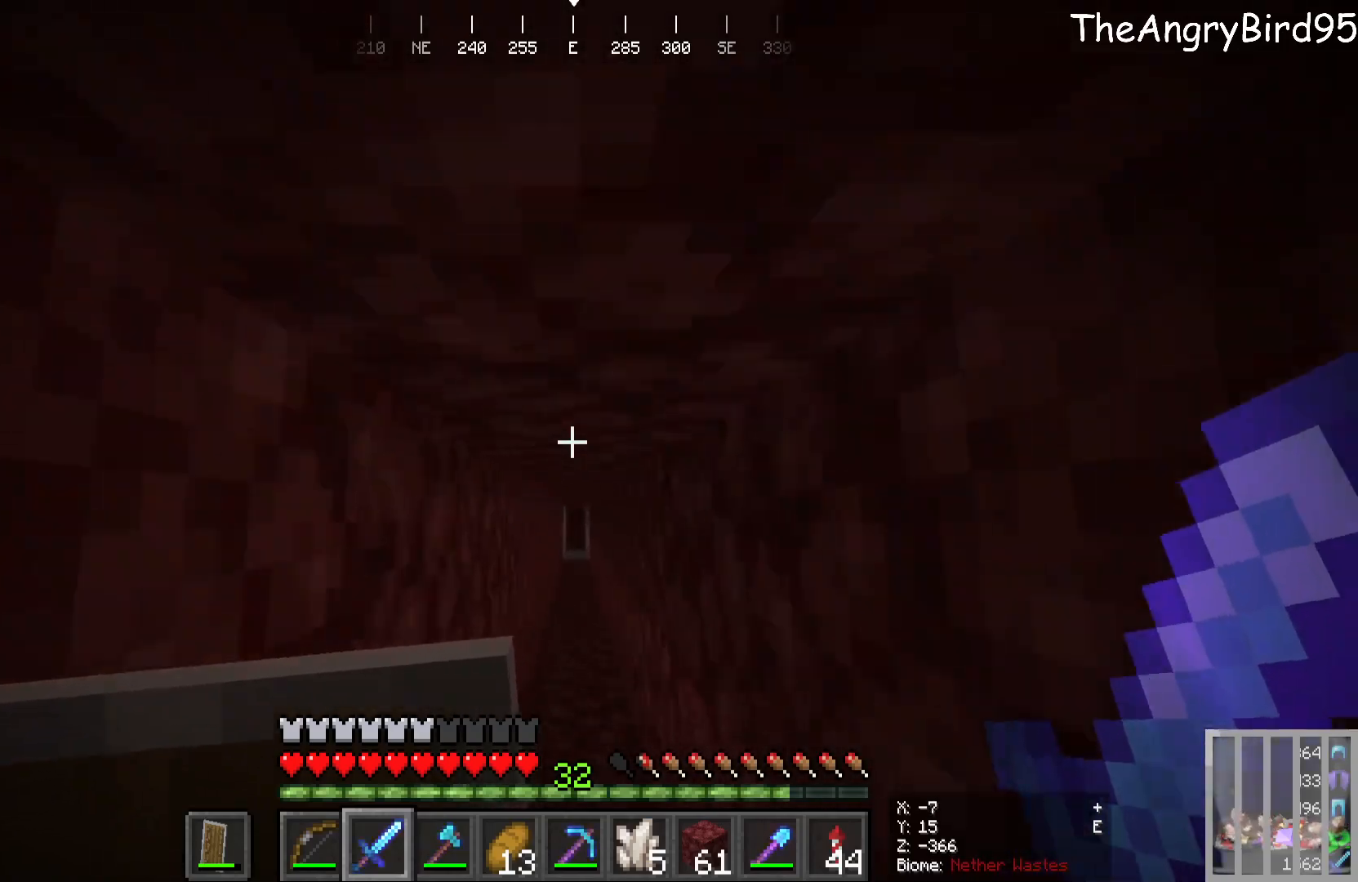
Gameplay with keyboard and mouse; each line is a JSON object with the keys and mouse buttons held at the frame after it. "events" lists presses ("down") and releases ("up") of "a", "d", "s", "w", "mouse_left" and "mouse_right" between this image and that frame as [ms after this image, input, new state], when the widget could be followed in between. "mouse_left", "mouse_right" = the "left", "right" buttons of the "mouse" list. No other keys are recorded. Fast repeated clicks can show as one long hold. Mouse movement is not recorded.
{"keys": ["w"], "mouse": [], "events": []}
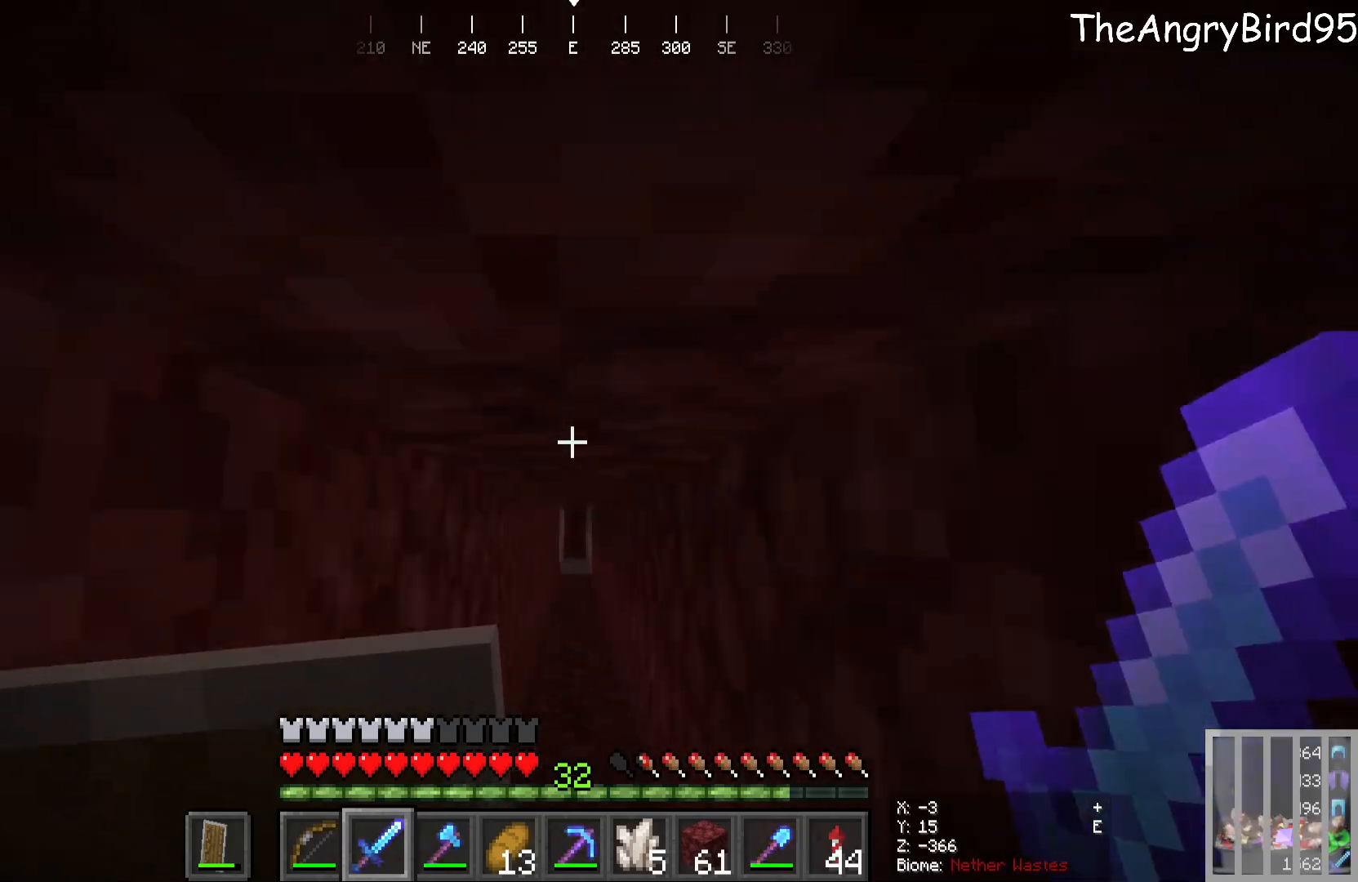
{"keys": ["w"], "mouse": [], "events": []}
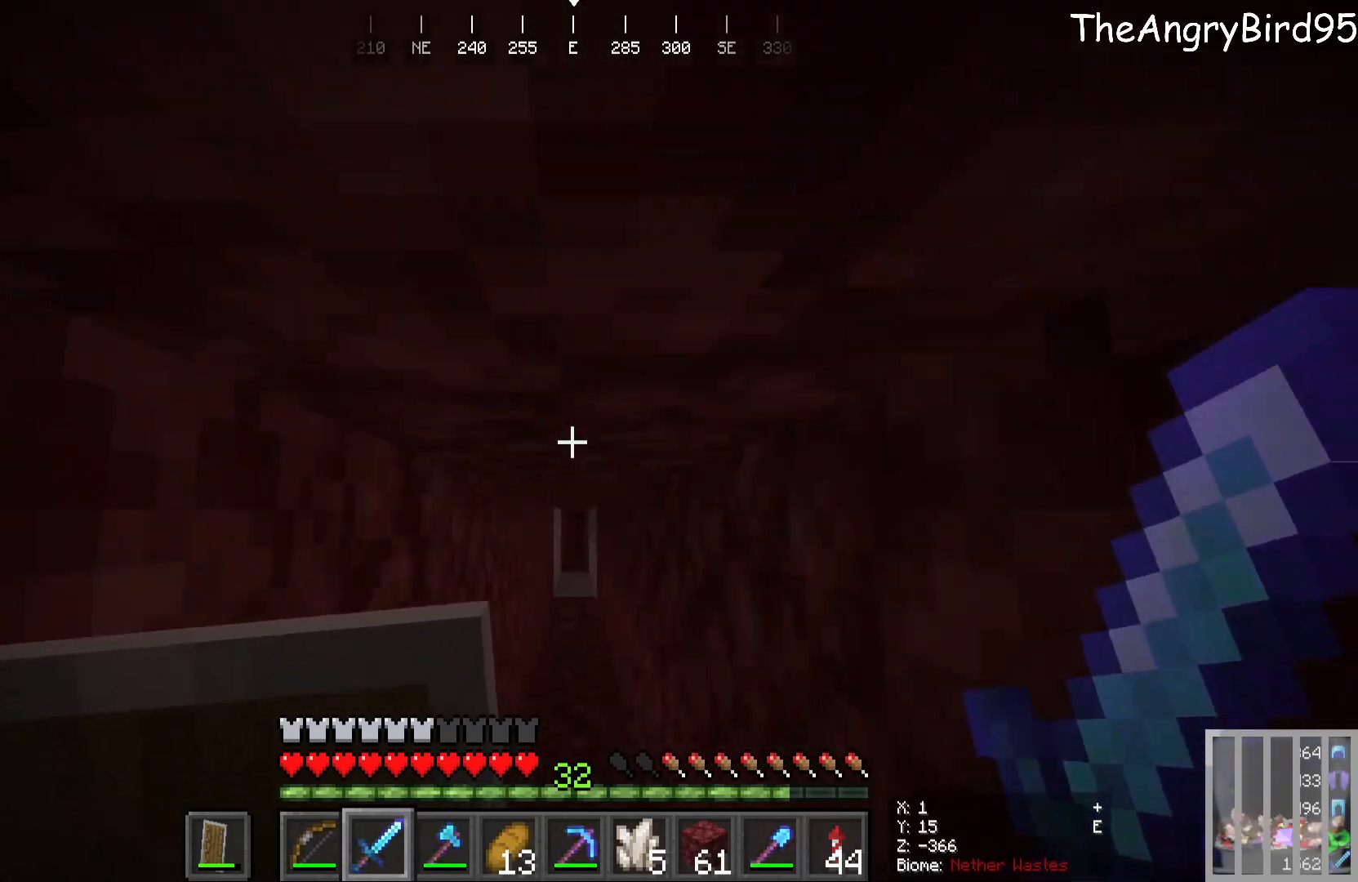
{"keys": ["w"], "mouse": [], "events": []}
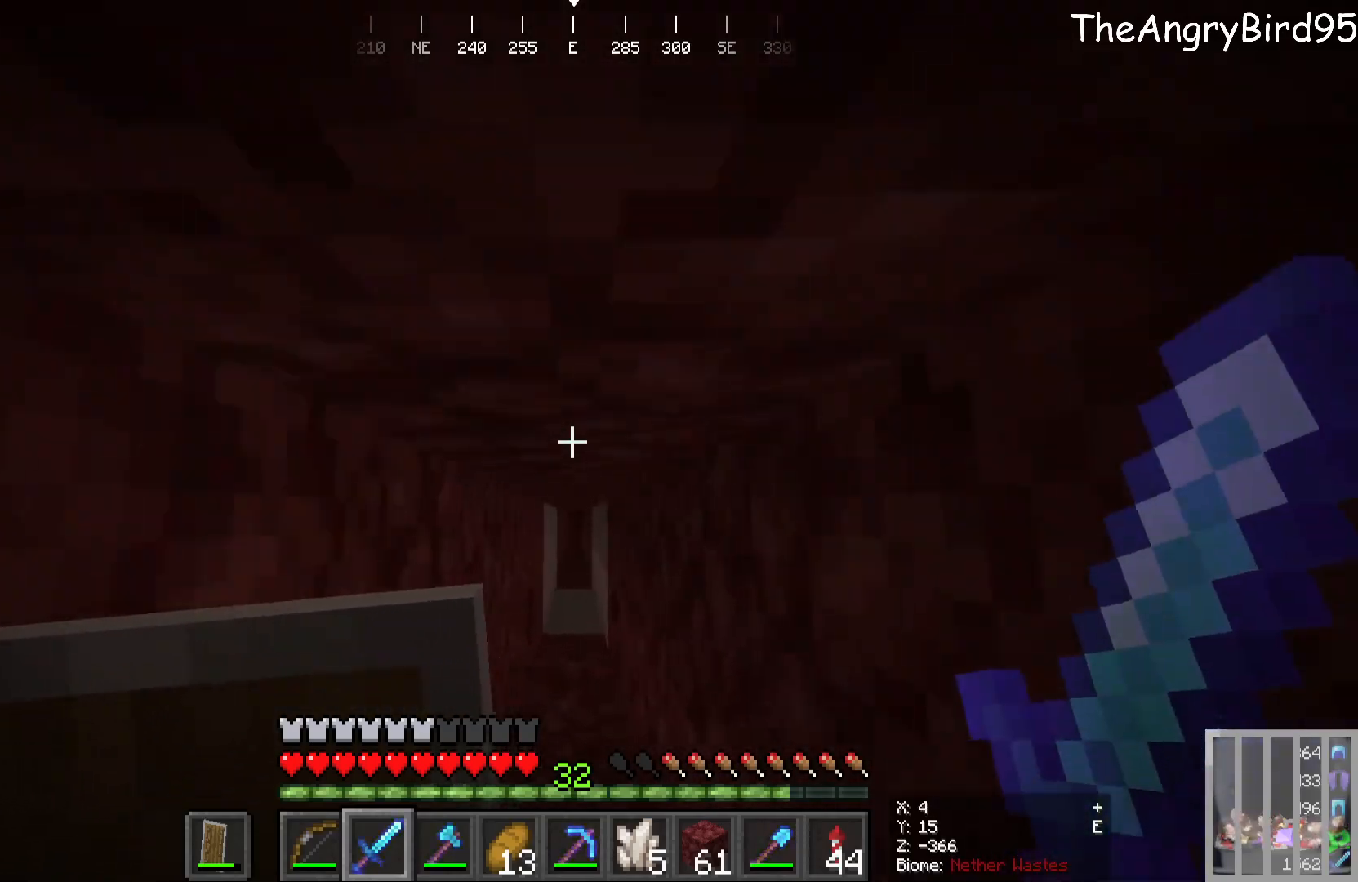
{"keys": ["w"], "mouse": [], "events": []}
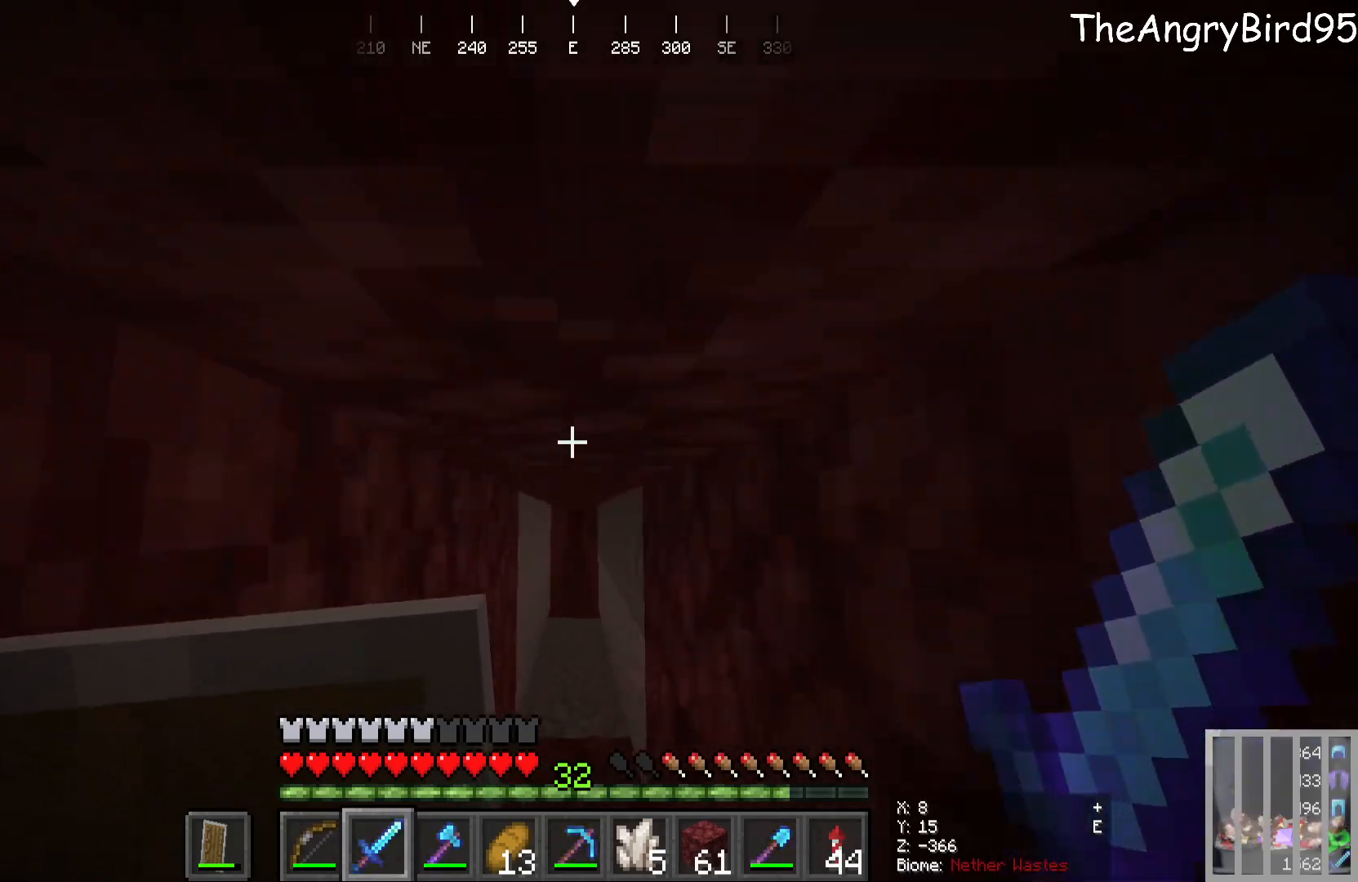
{"keys": ["w"], "mouse": [], "events": []}
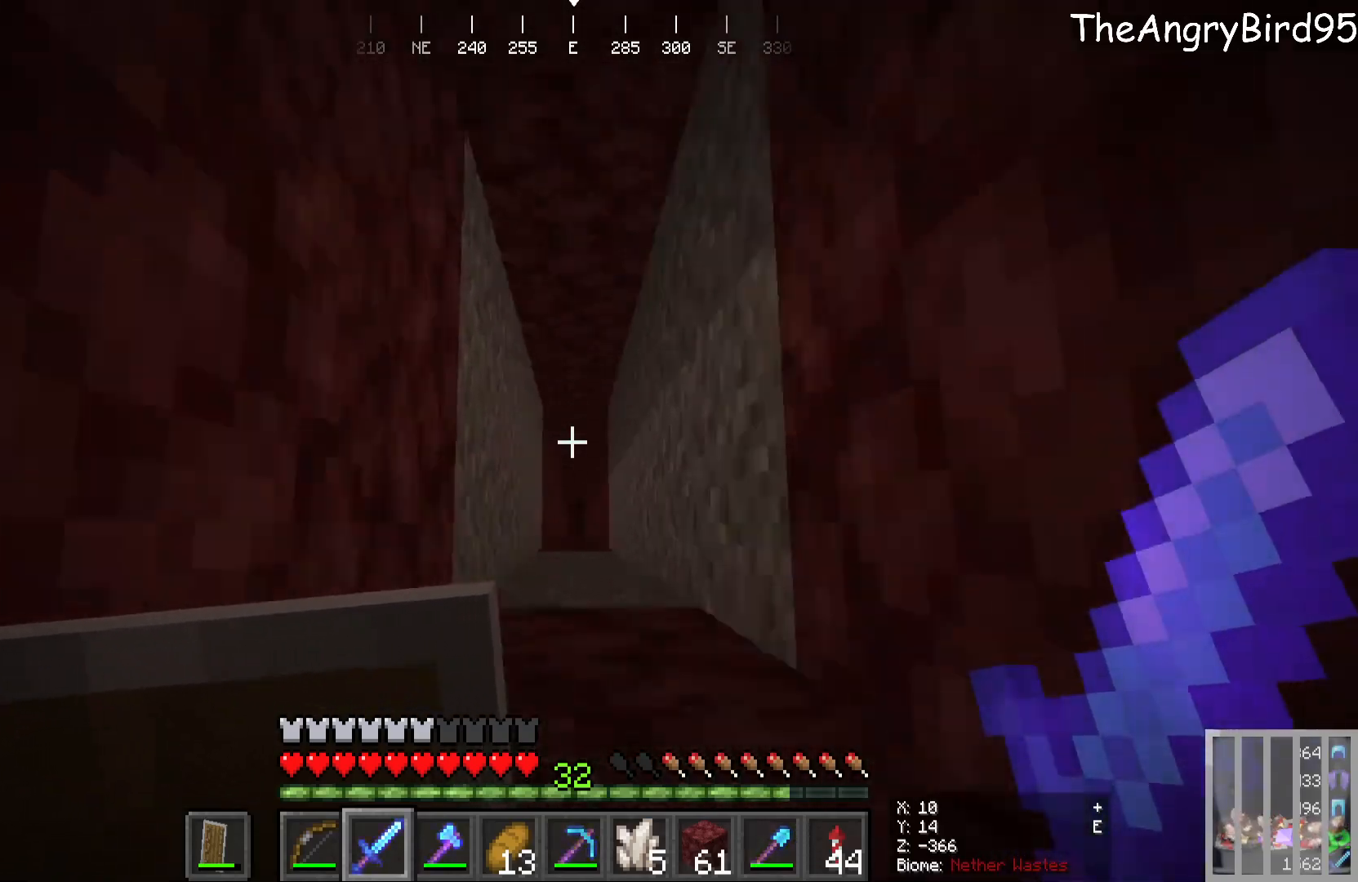
{"keys": ["w"], "mouse": [], "events": []}
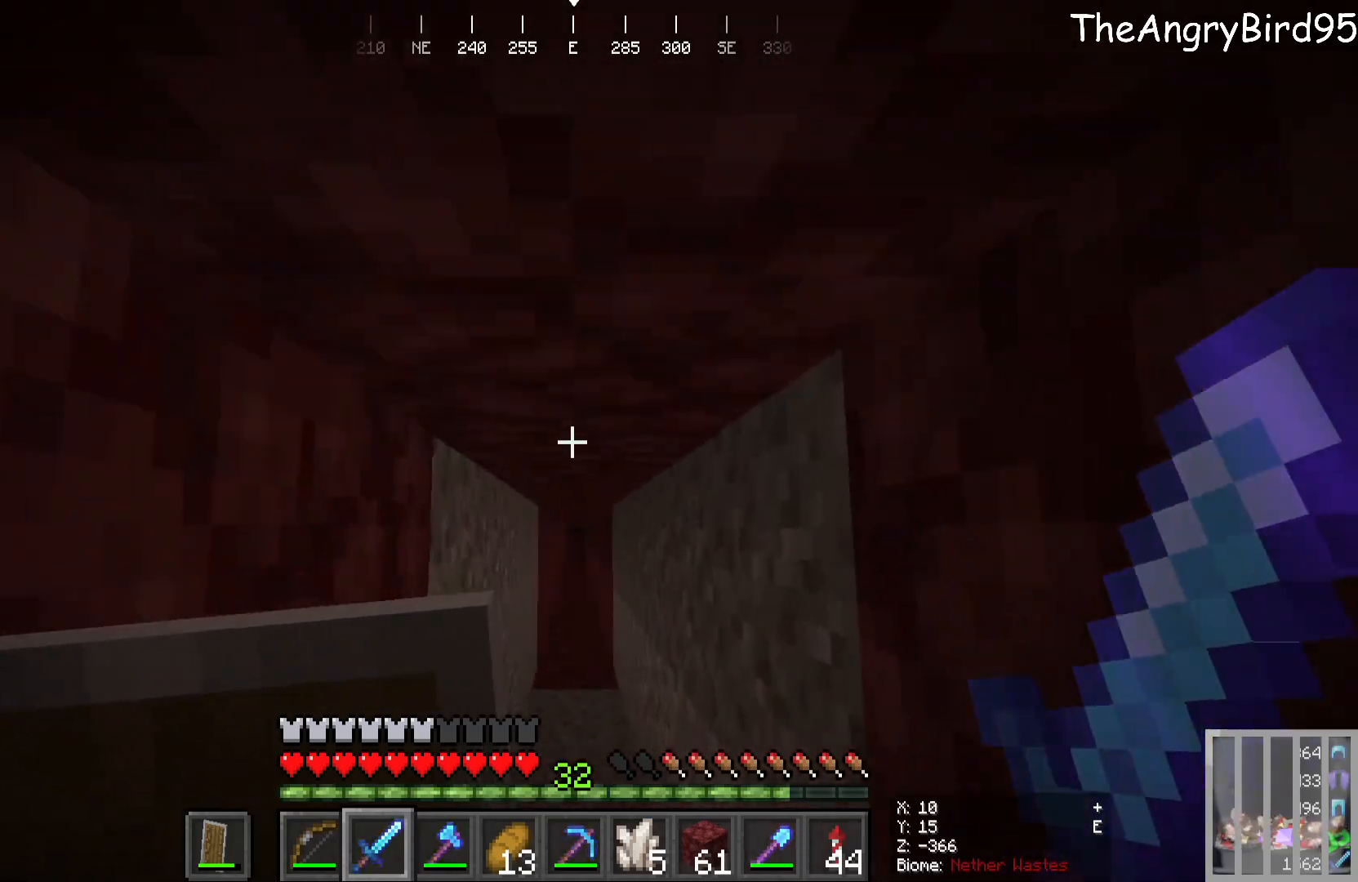
{"keys": ["w"], "mouse": [], "events": []}
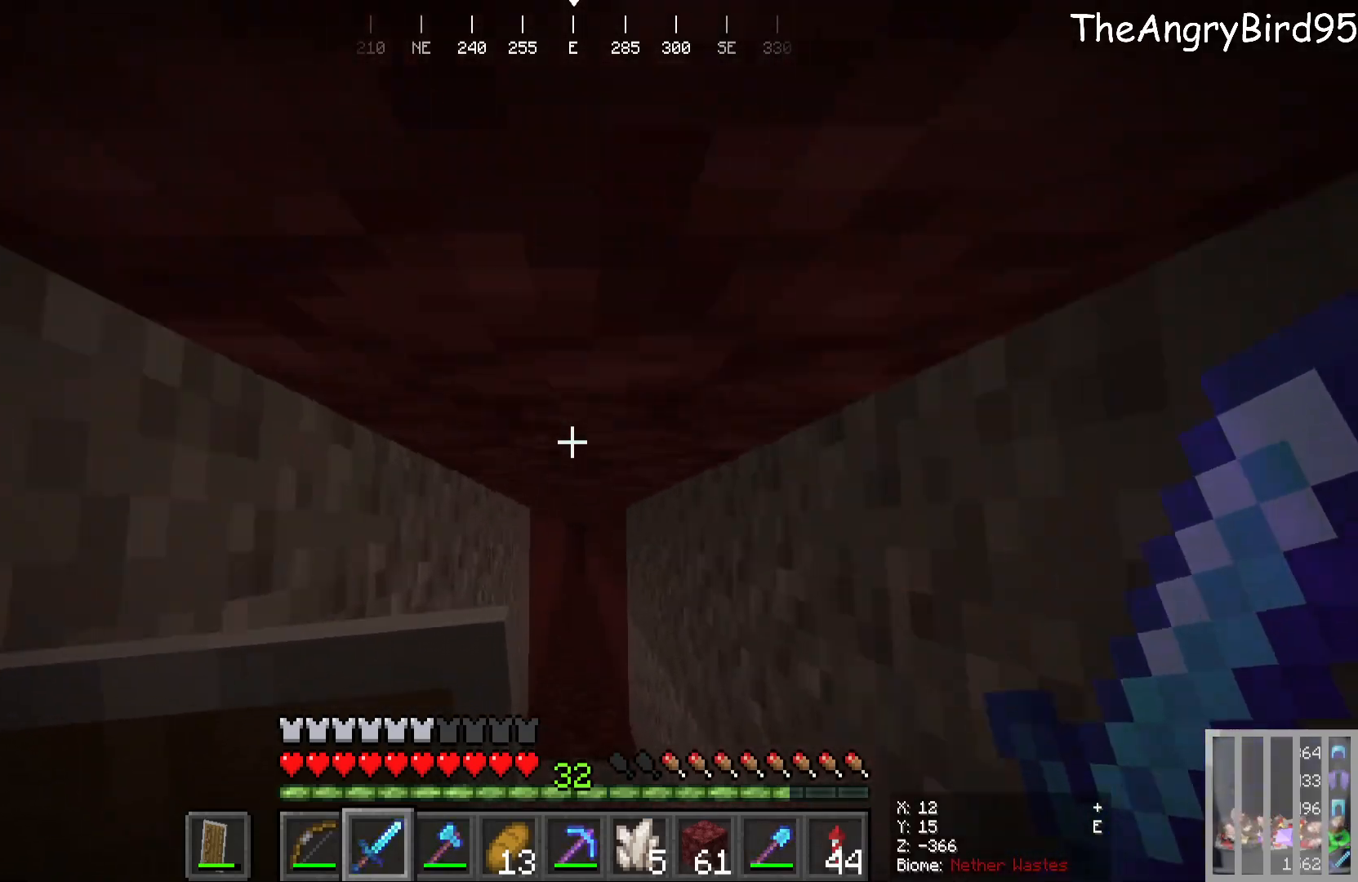
{"keys": ["w"], "mouse": [], "events": []}
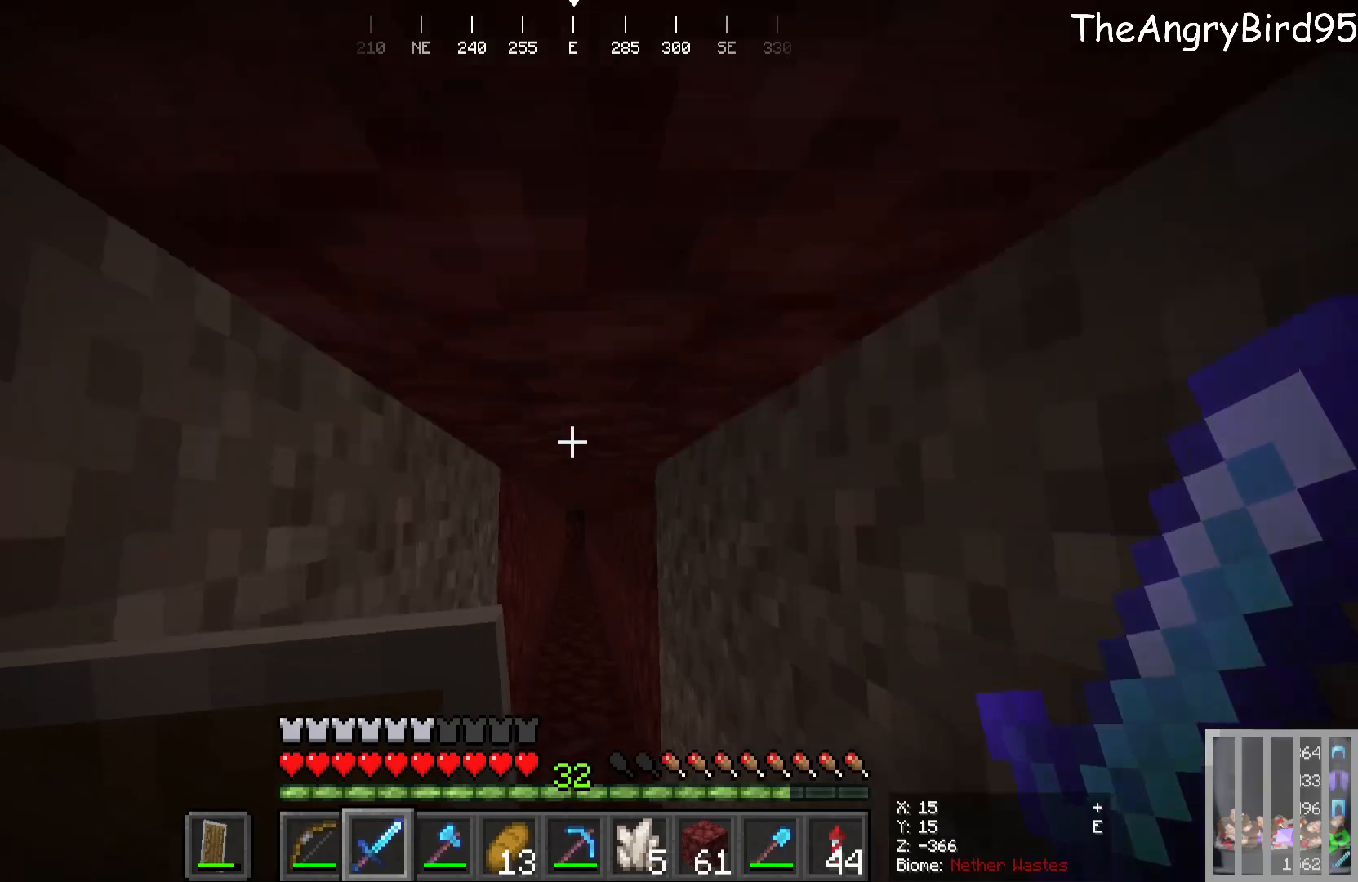
{"keys": ["w"], "mouse": [], "events": []}
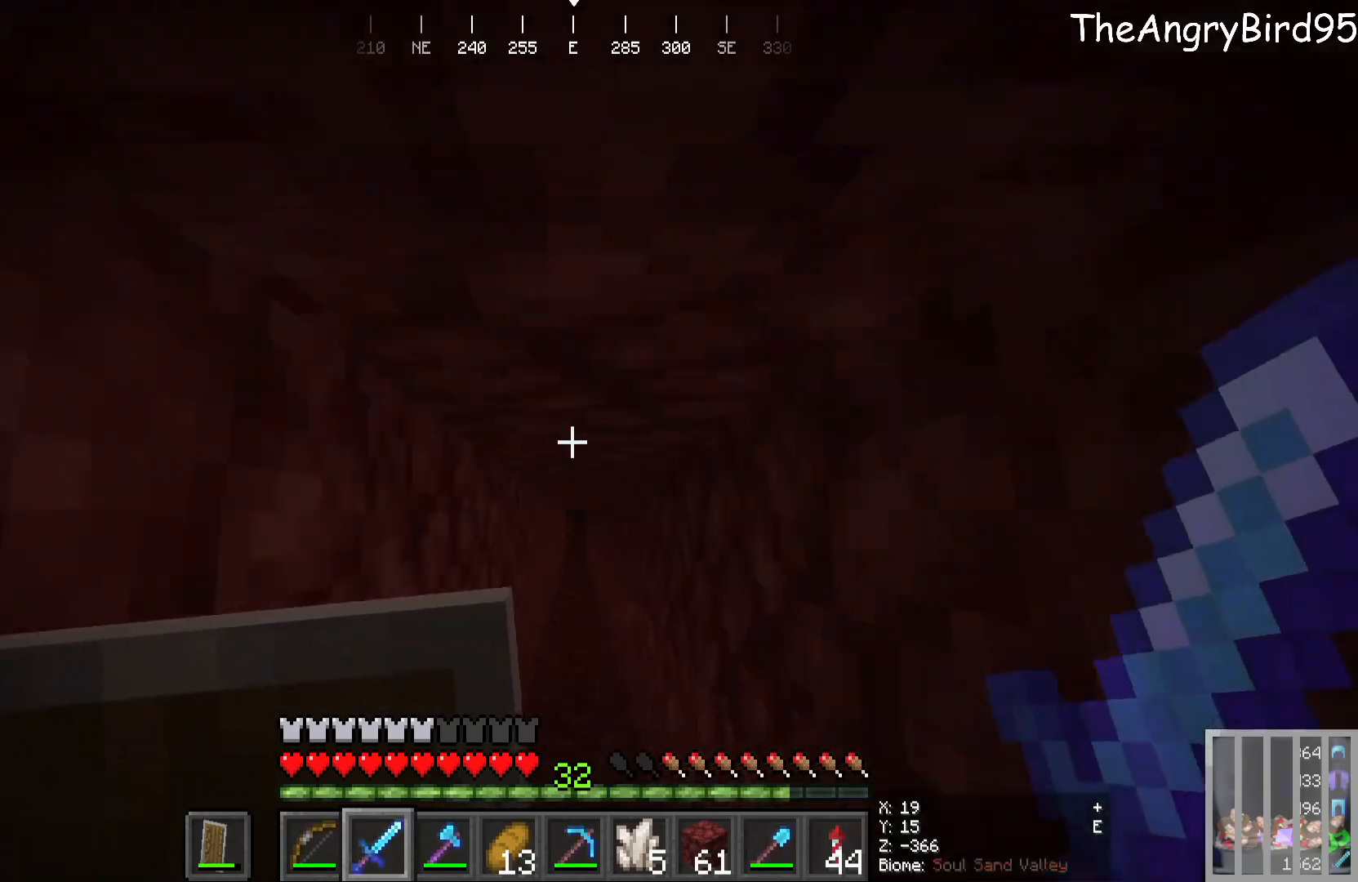
{"keys": ["w"], "mouse": [], "events": []}
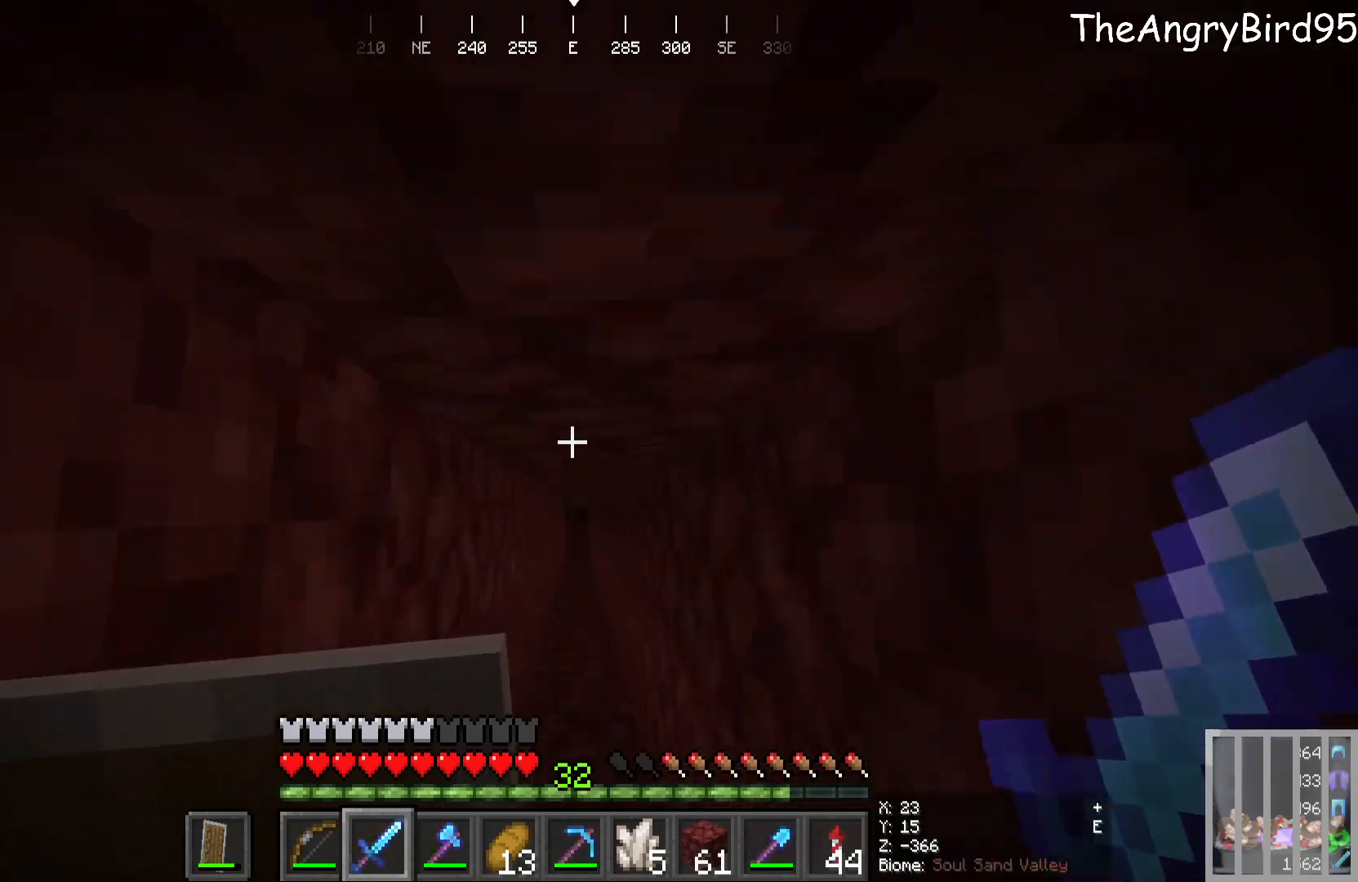
{"keys": ["w"], "mouse": [], "events": []}
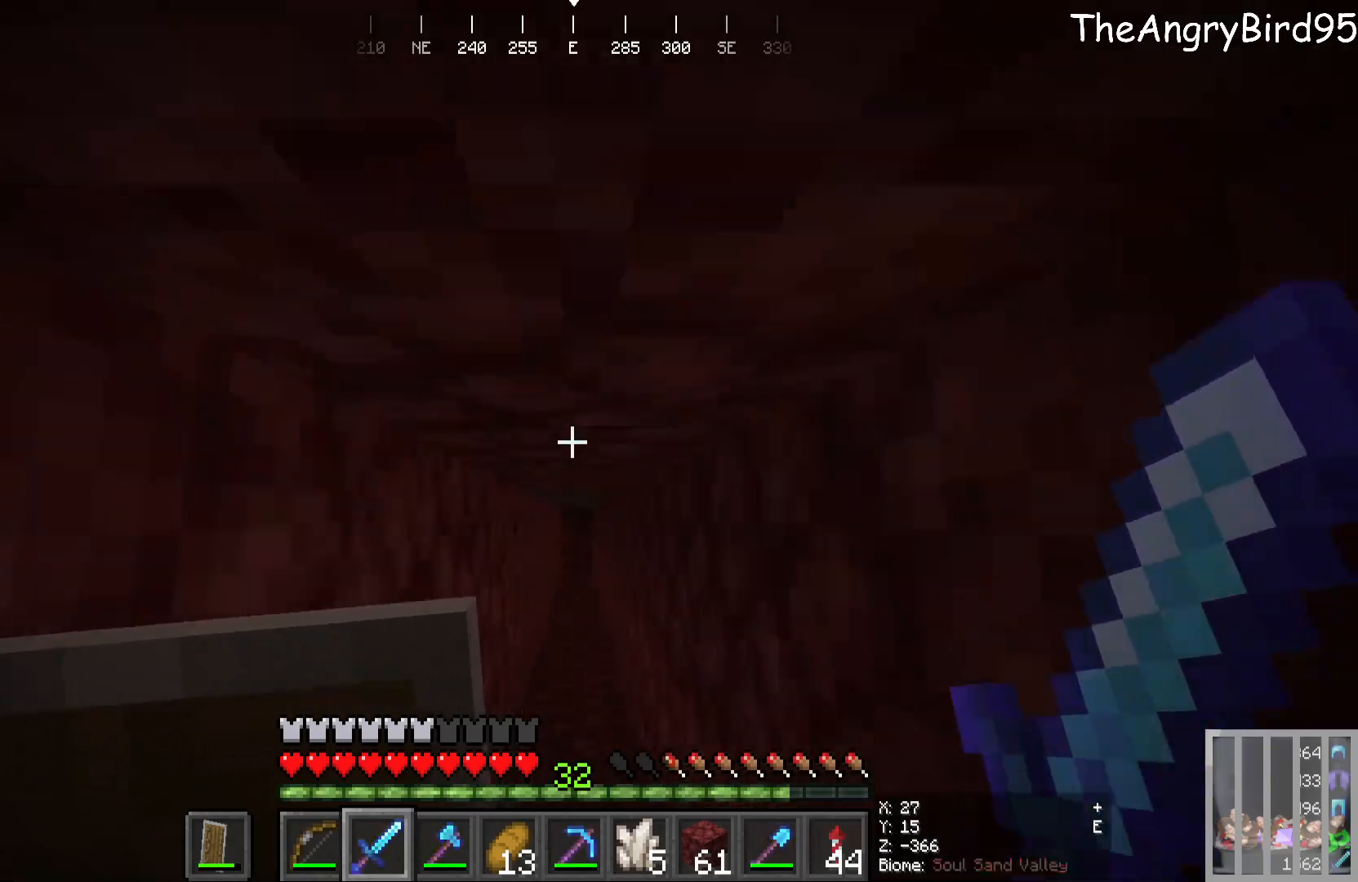
{"keys": ["w"], "mouse": [], "events": []}
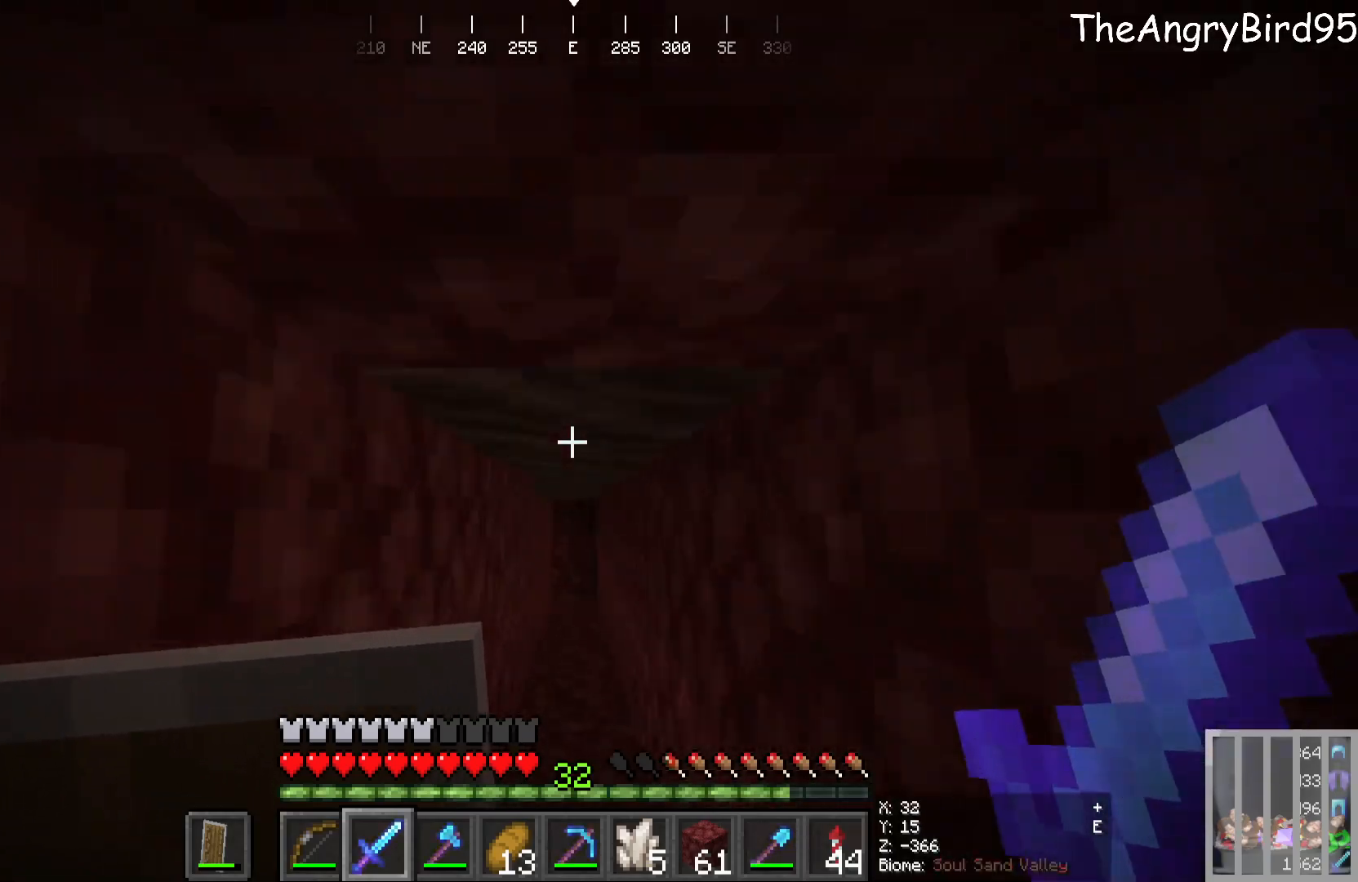
{"keys": ["w"], "mouse": [], "events": []}
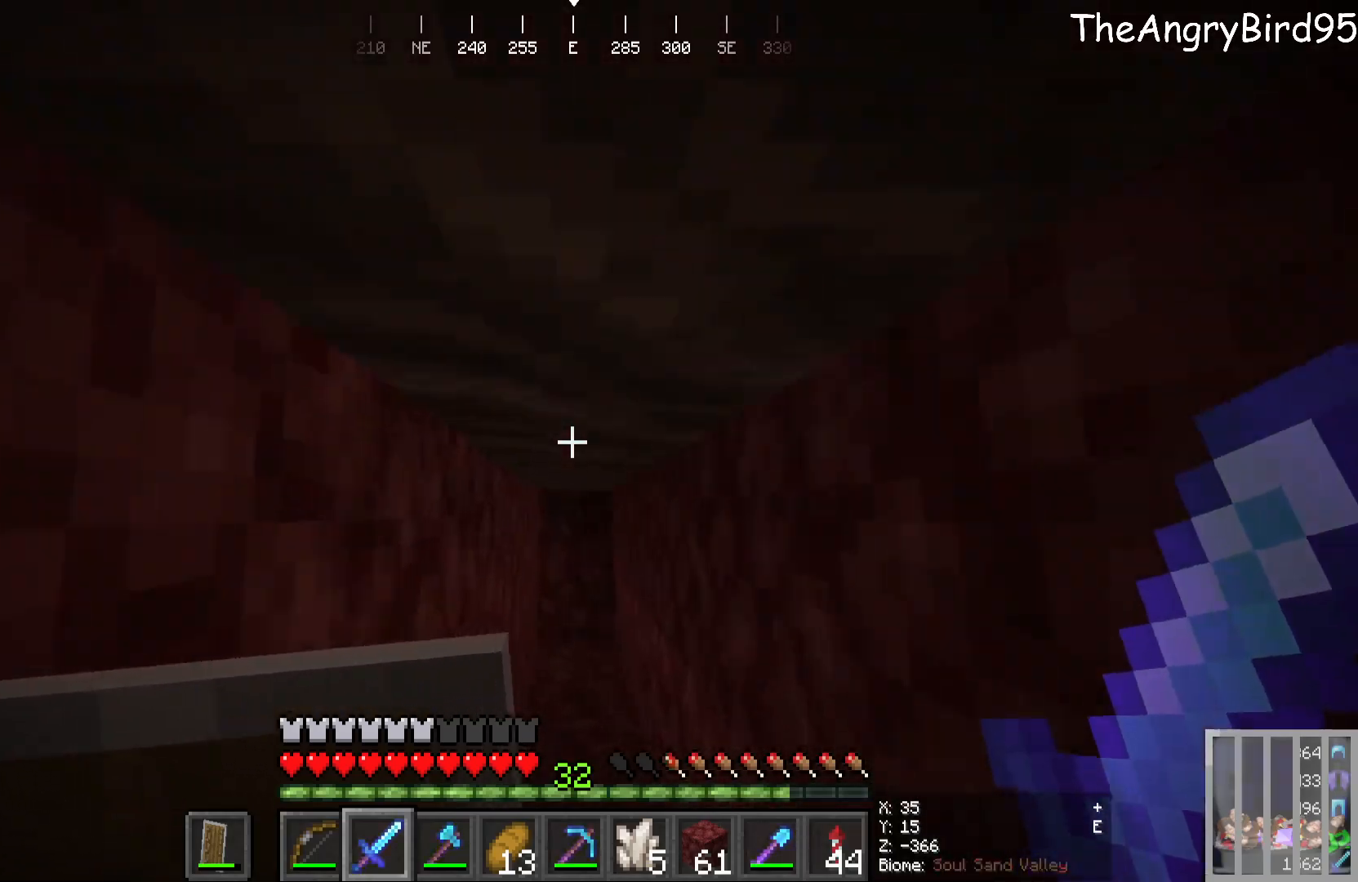
{"keys": ["w"], "mouse": [], "events": []}
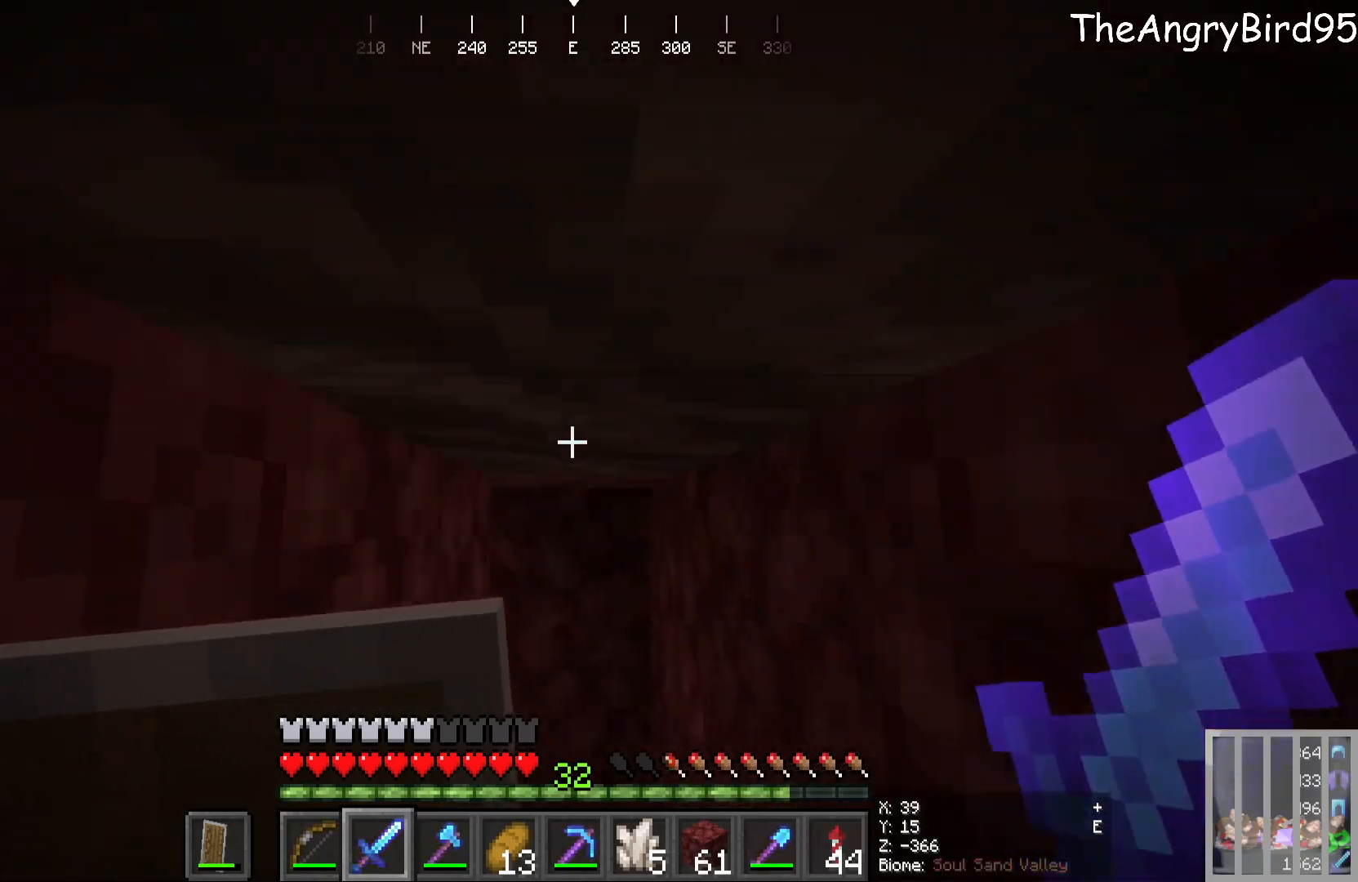
{"keys": ["w"], "mouse": [], "events": []}
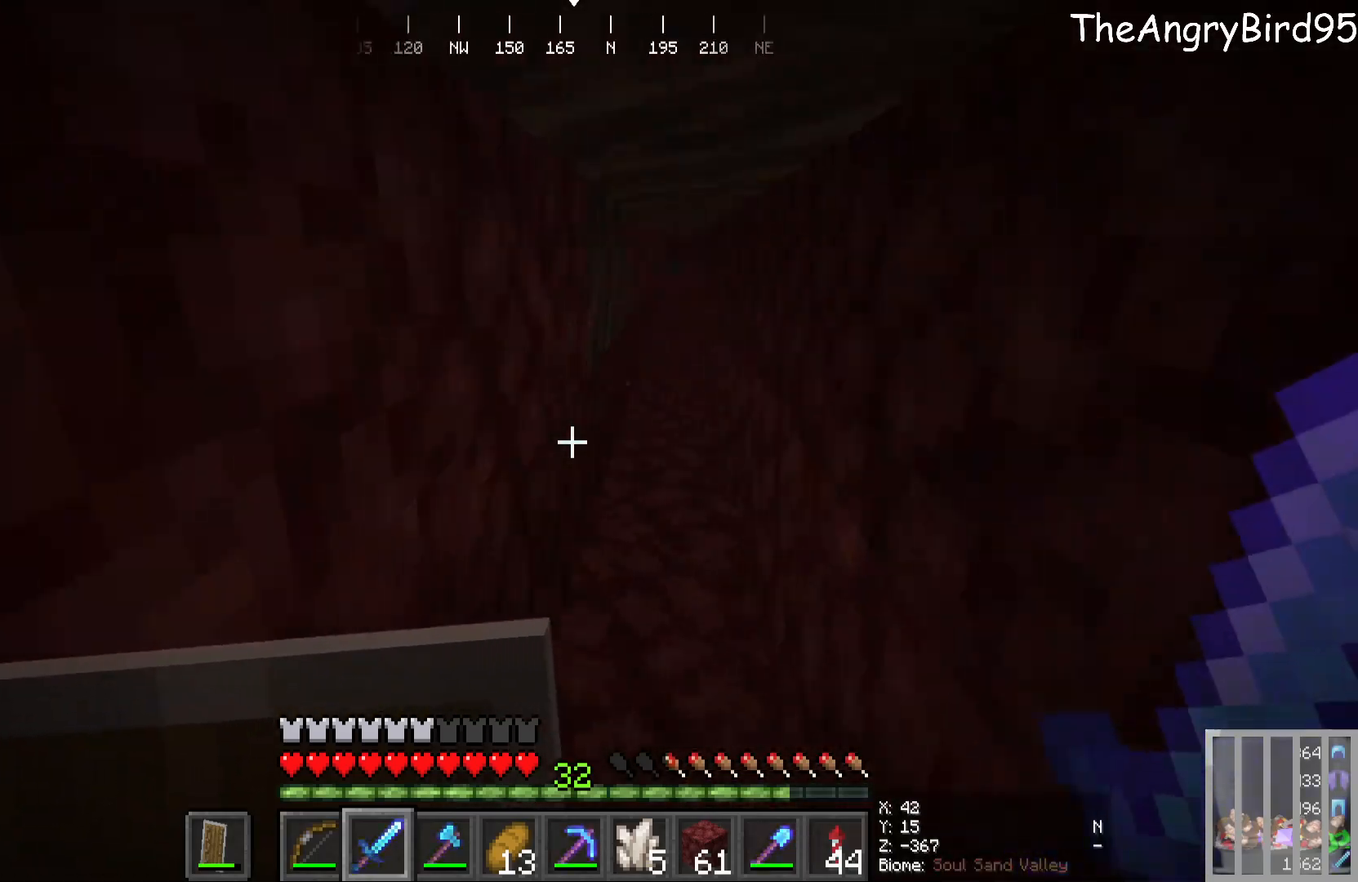
{"keys": ["w"], "mouse": [], "events": []}
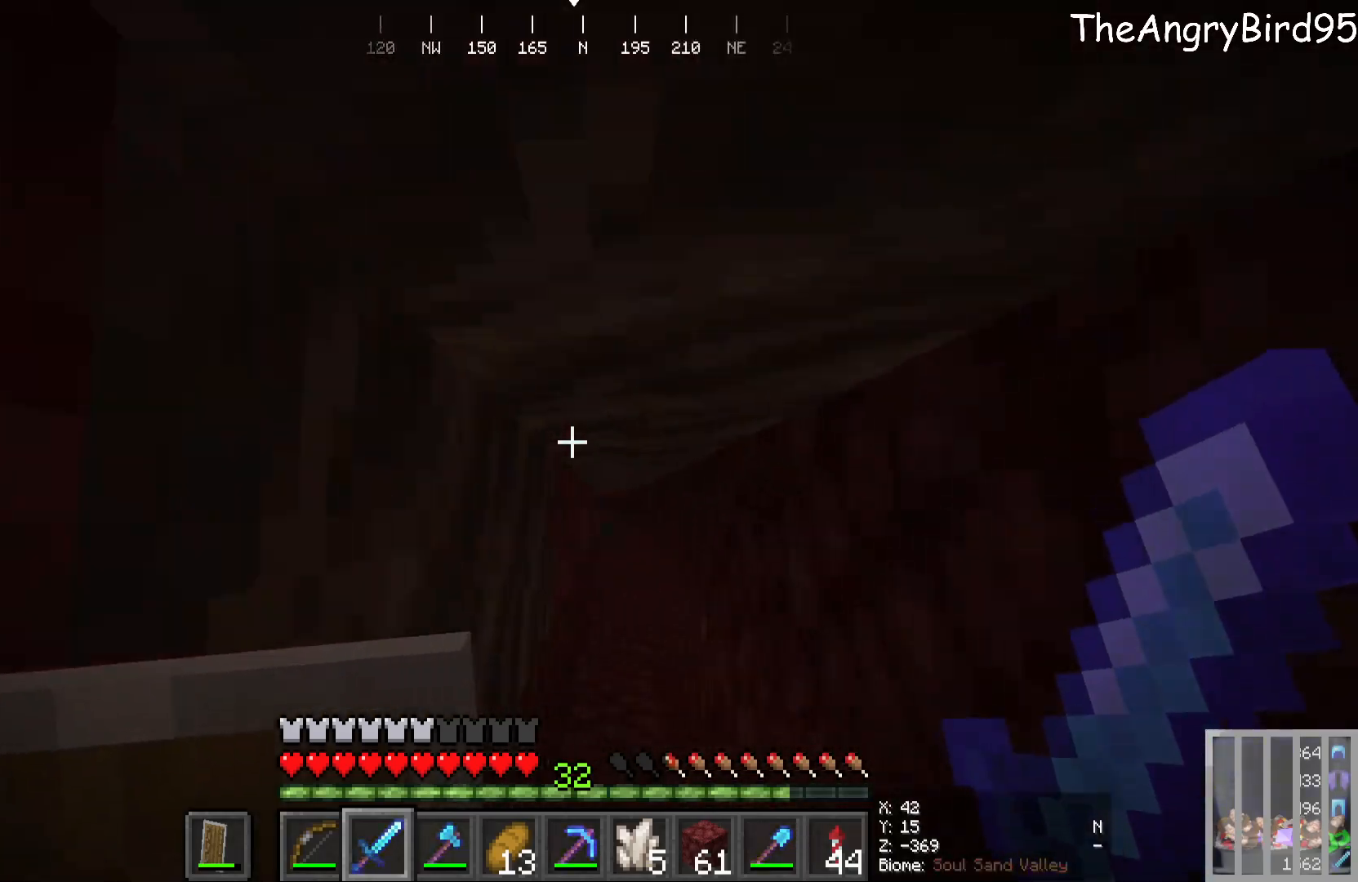
{"keys": ["w"], "mouse": [], "events": []}
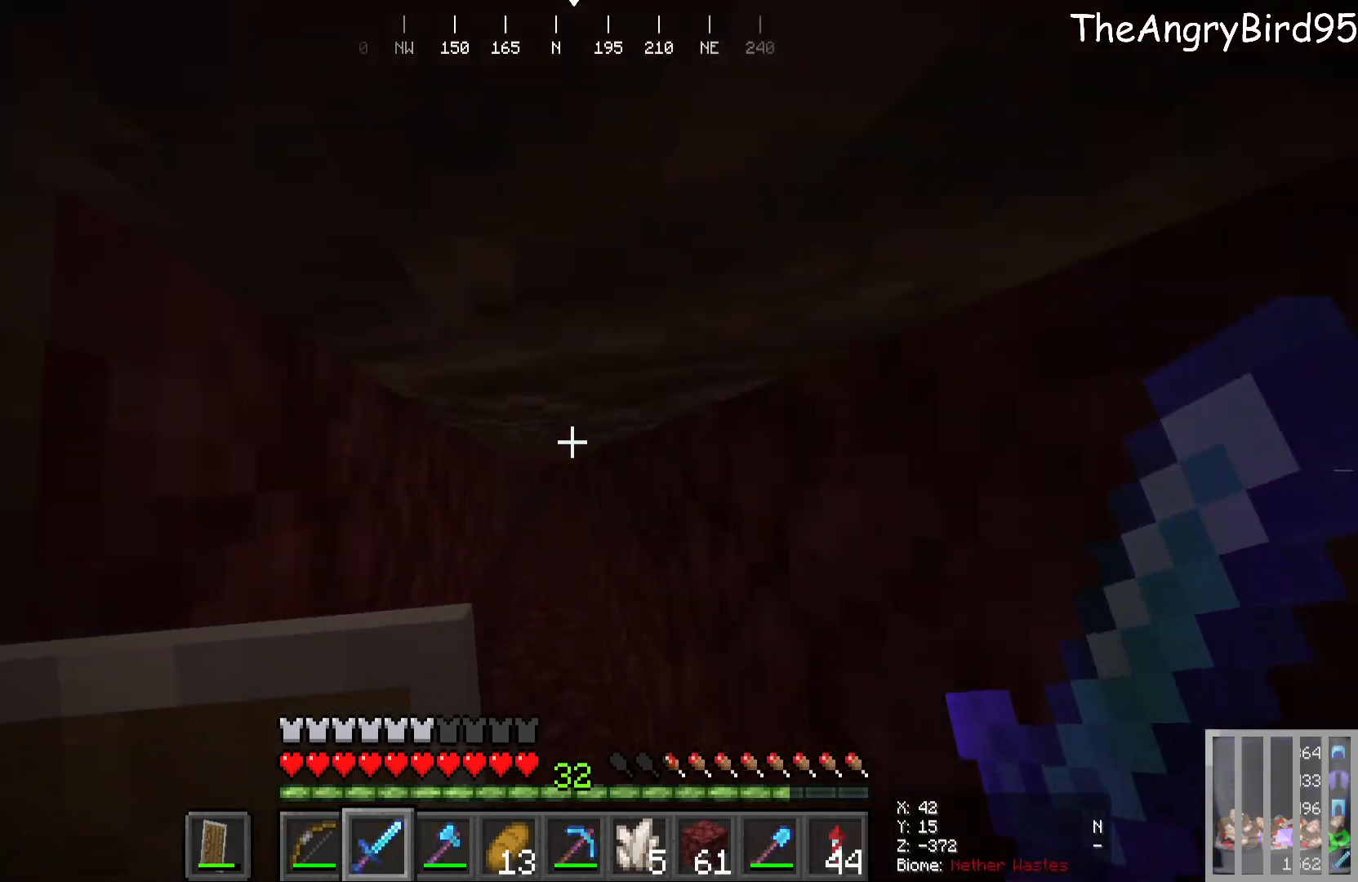
{"keys": ["w"], "mouse": [], "events": []}
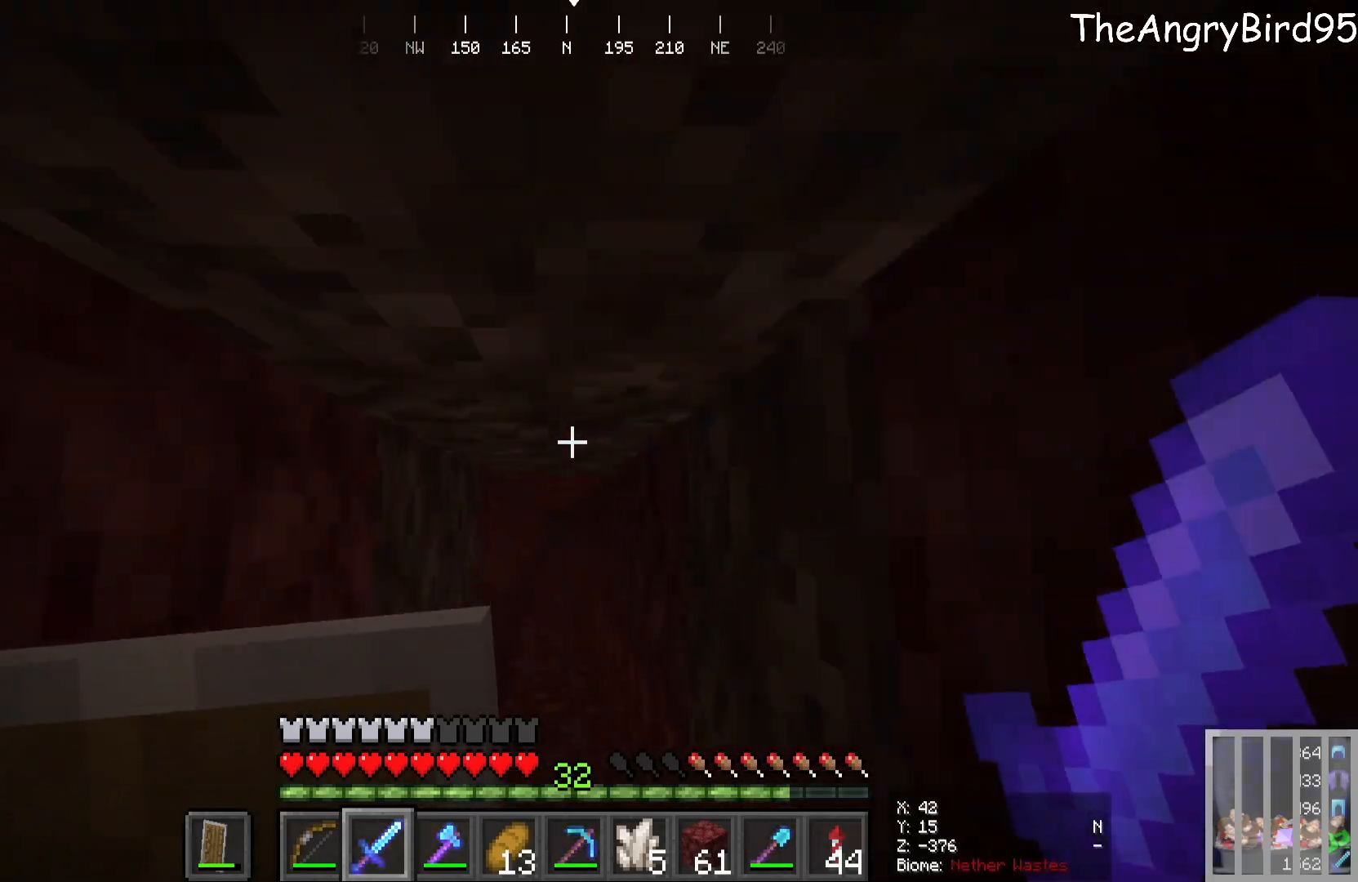
{"keys": ["w"], "mouse": [], "events": []}
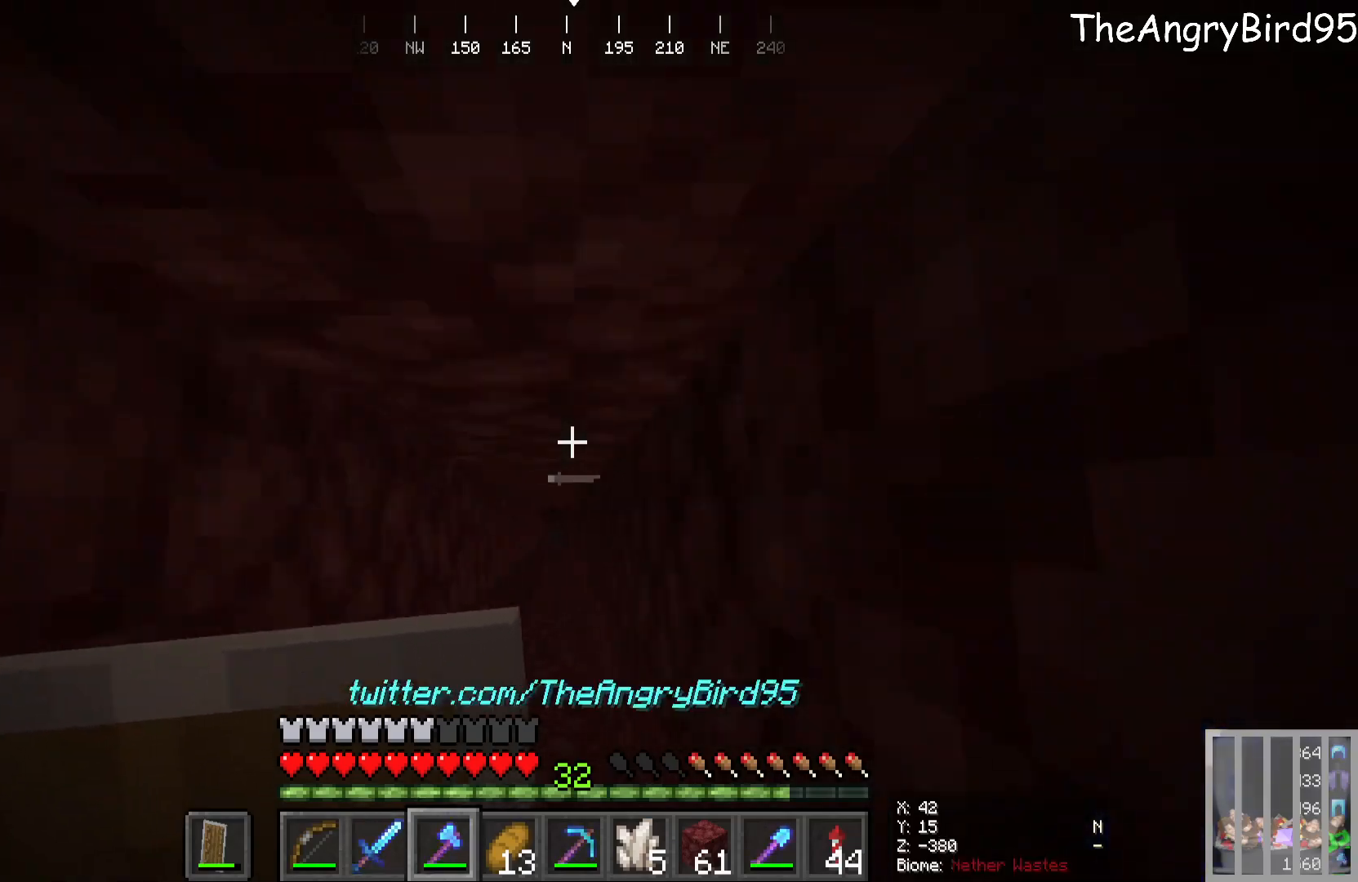
{"keys": ["w"], "mouse": ["right"], "events": [[300, "mouse_right", "down"]]}
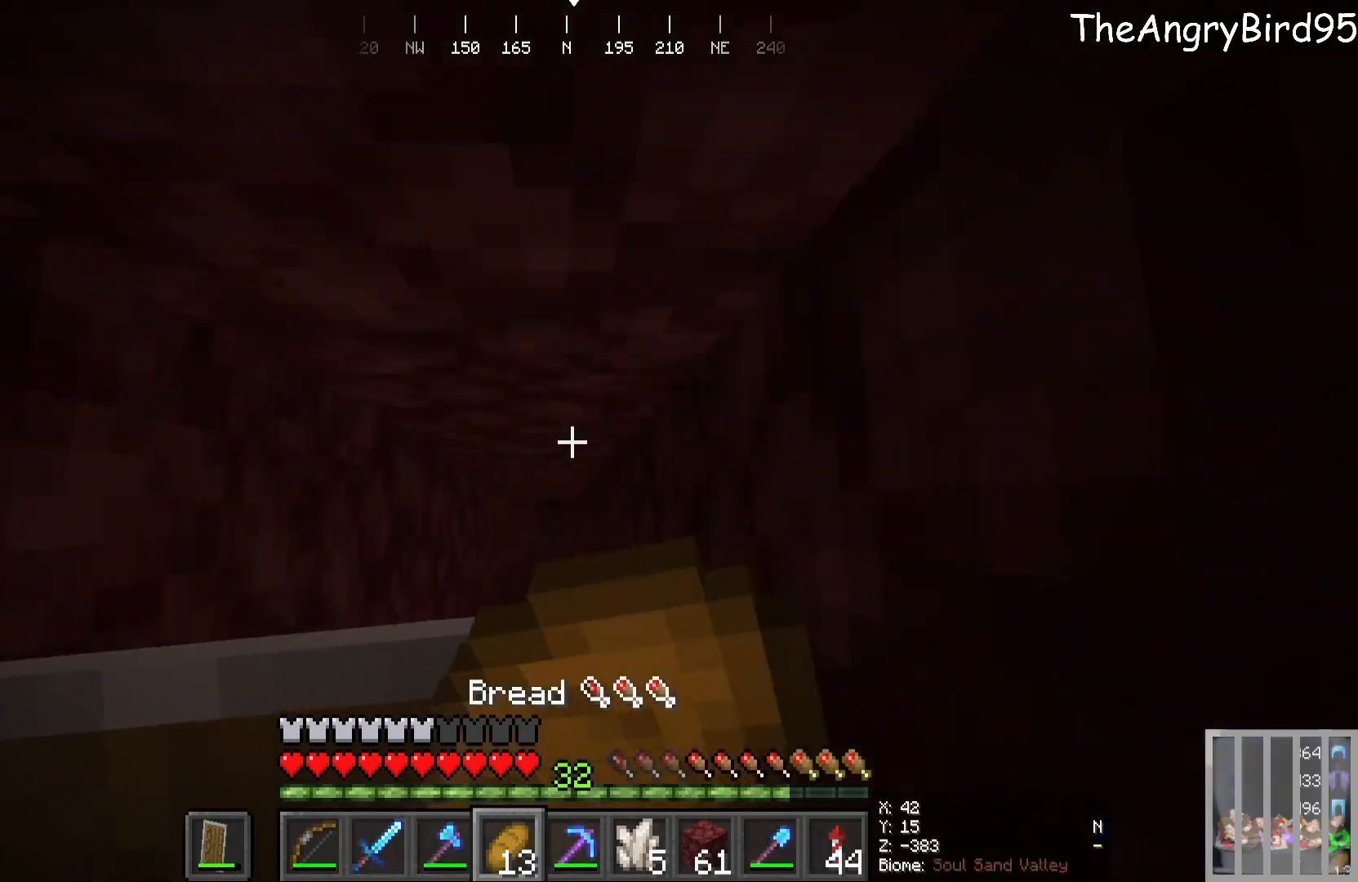
{"keys": ["w"], "mouse": ["right"], "events": []}
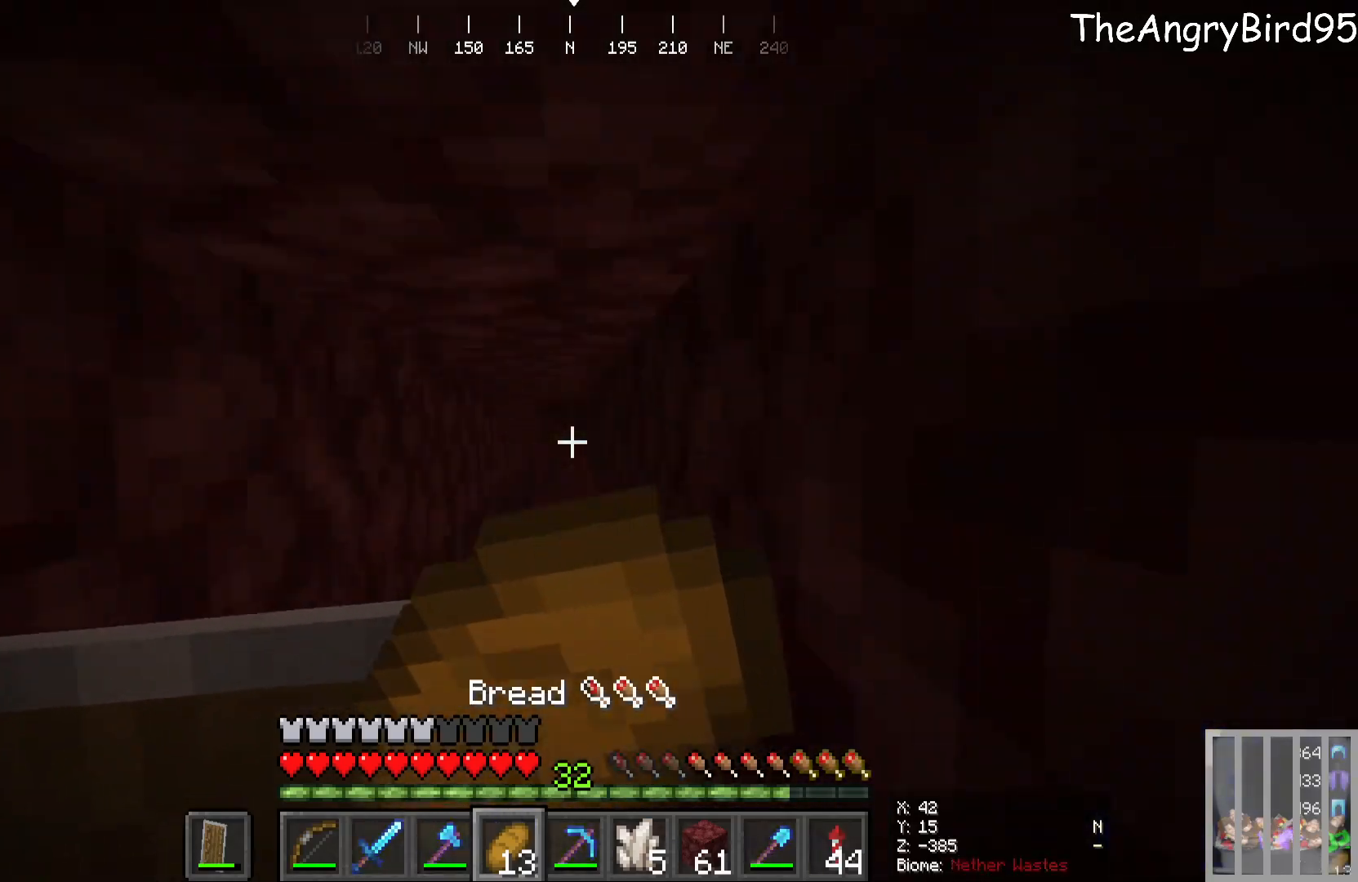
{"keys": ["w"], "mouse": ["right"], "events": []}
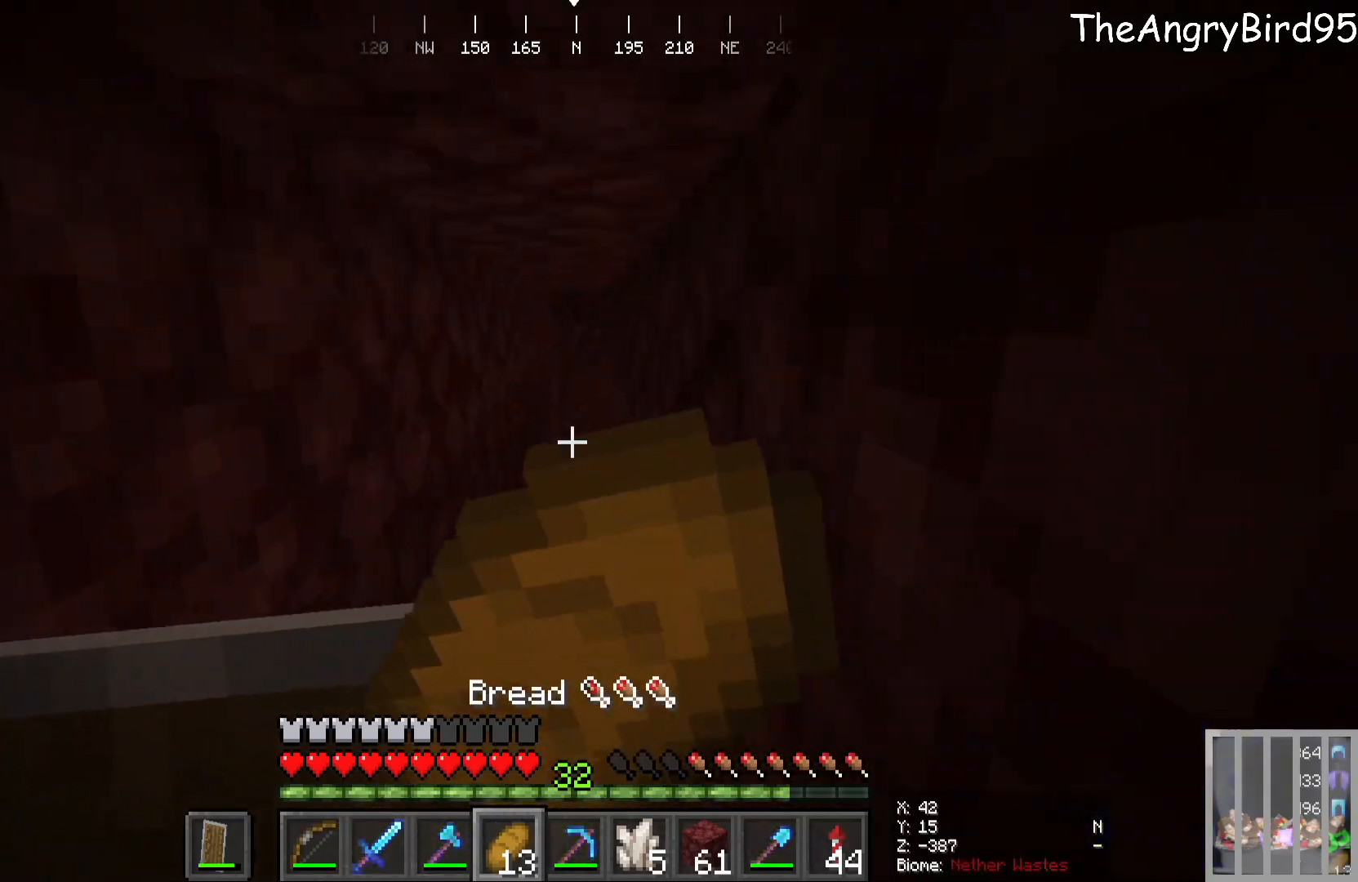
{"keys": ["w"], "mouse": ["right"], "events": []}
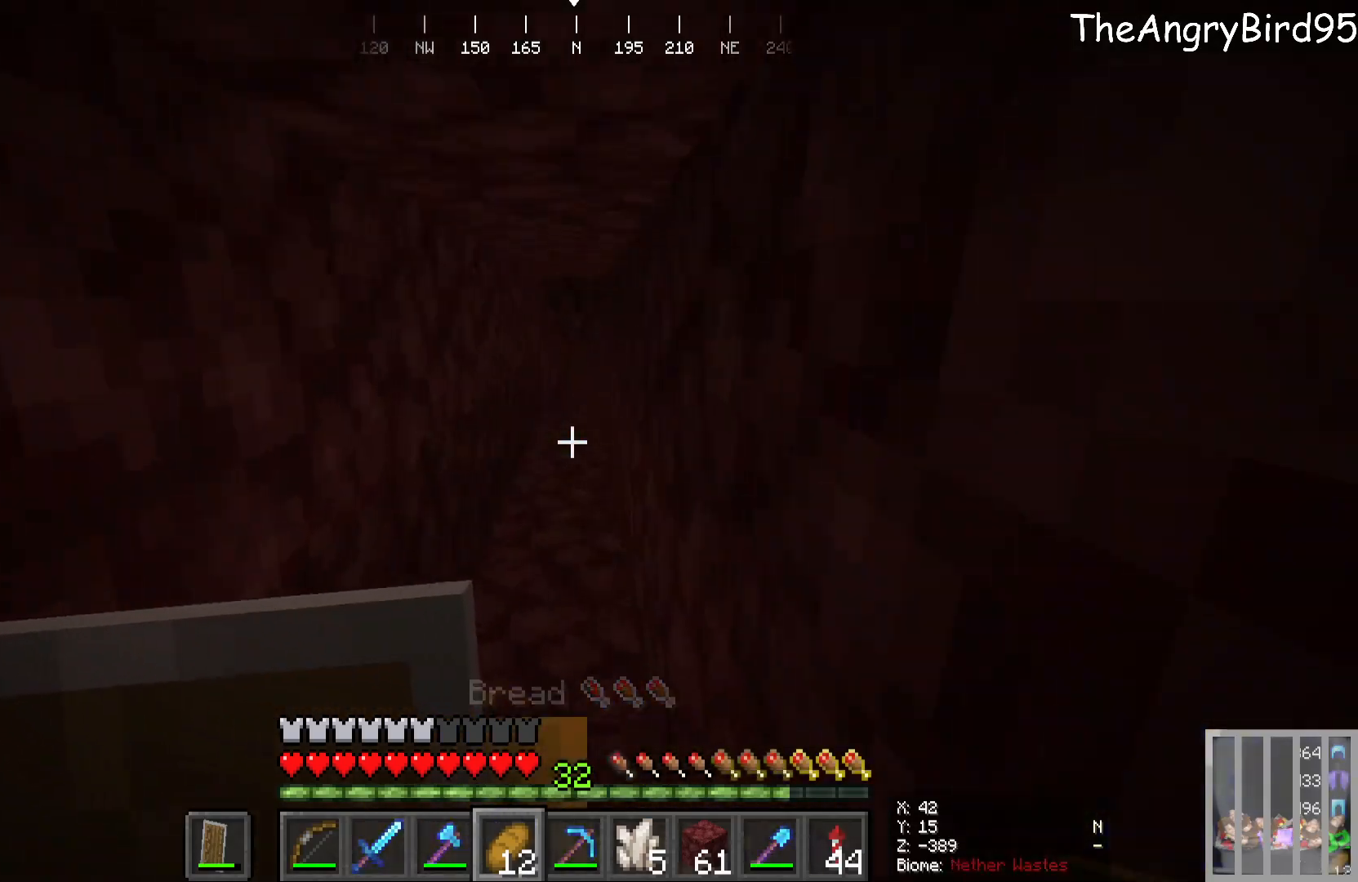
{"keys": ["w"], "mouse": [], "events": [[233, "mouse_right", "up"]]}
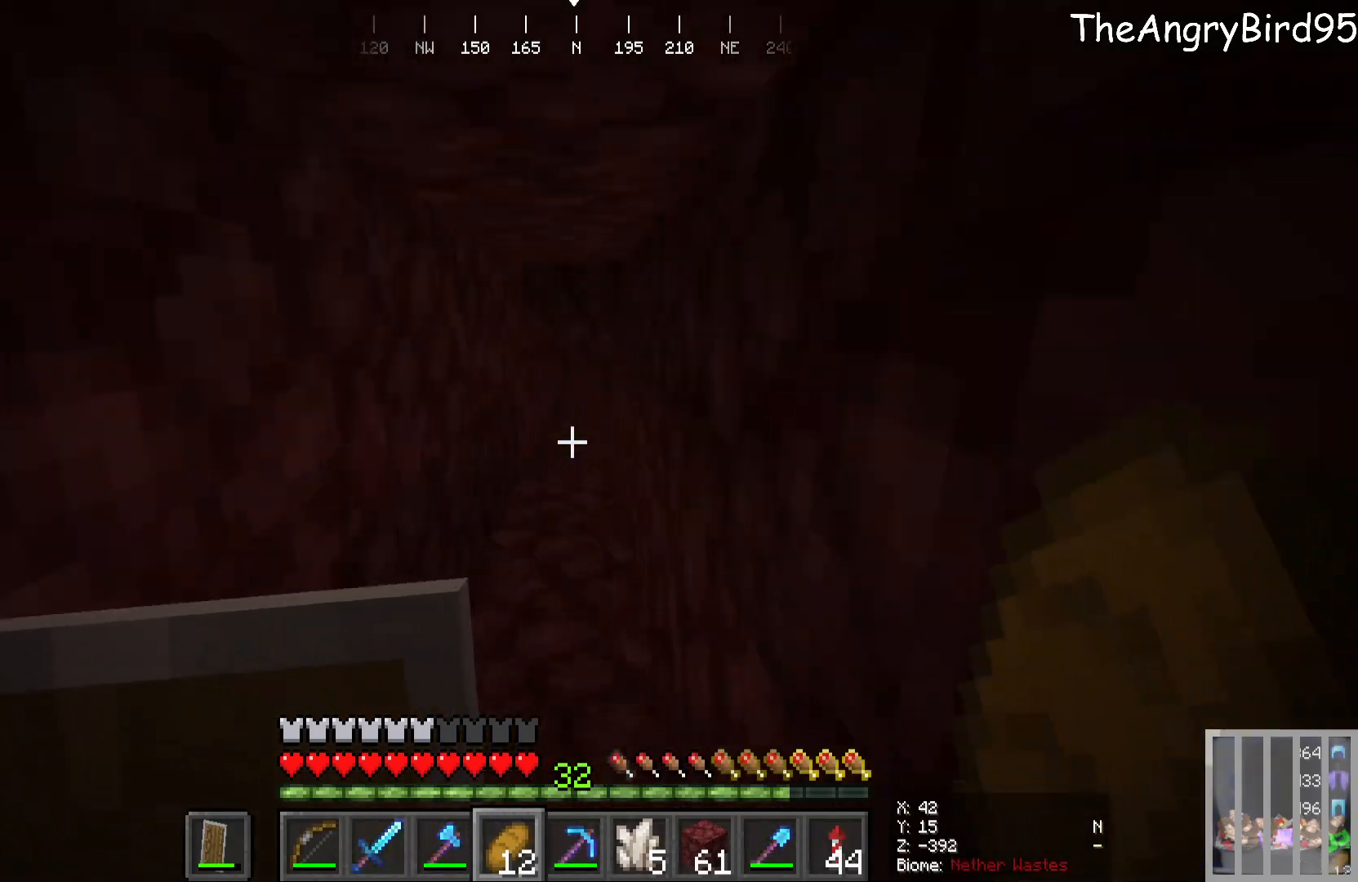
{"keys": ["w"], "mouse": [], "events": []}
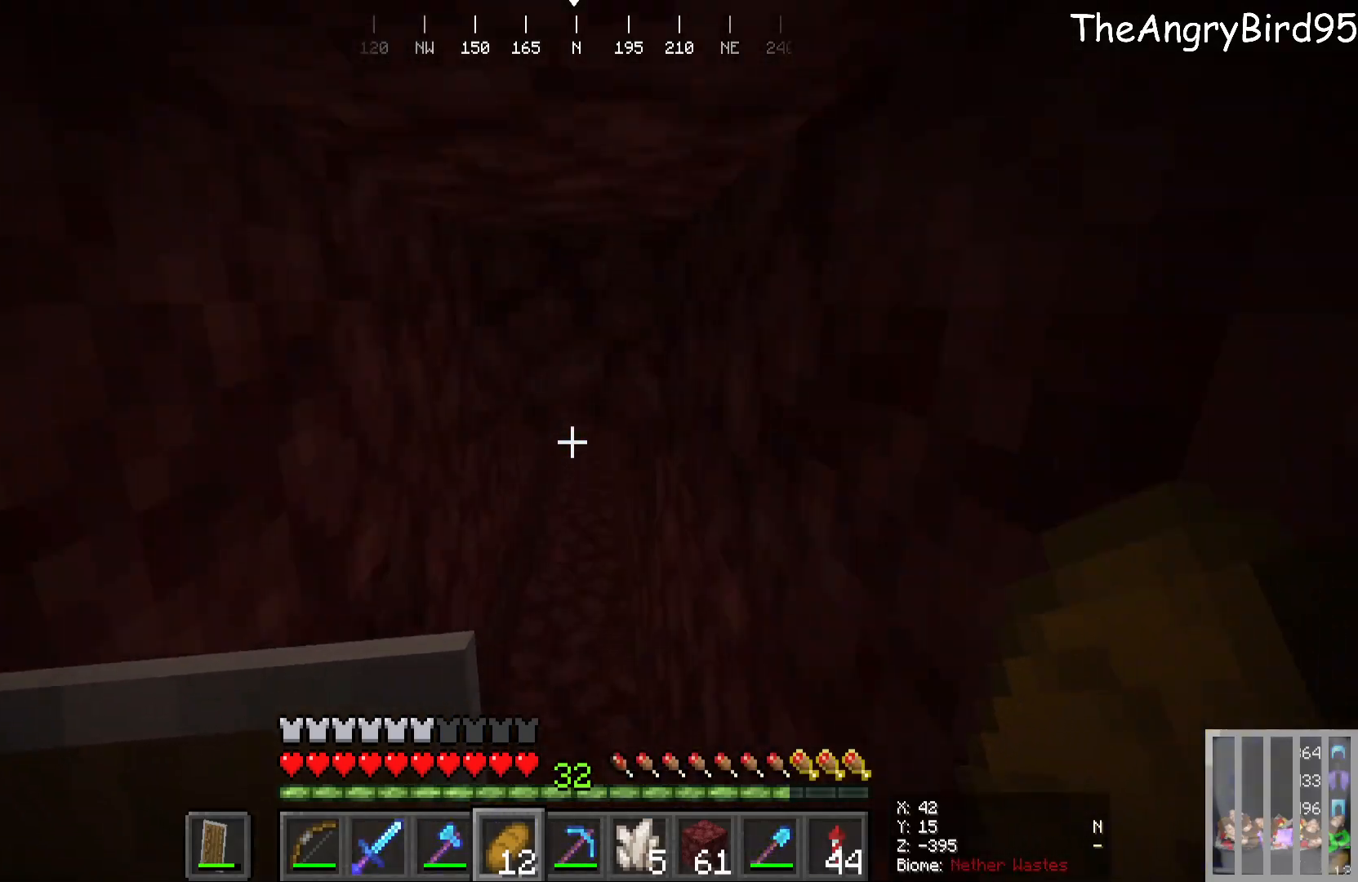
{"keys": ["w"], "mouse": [], "events": []}
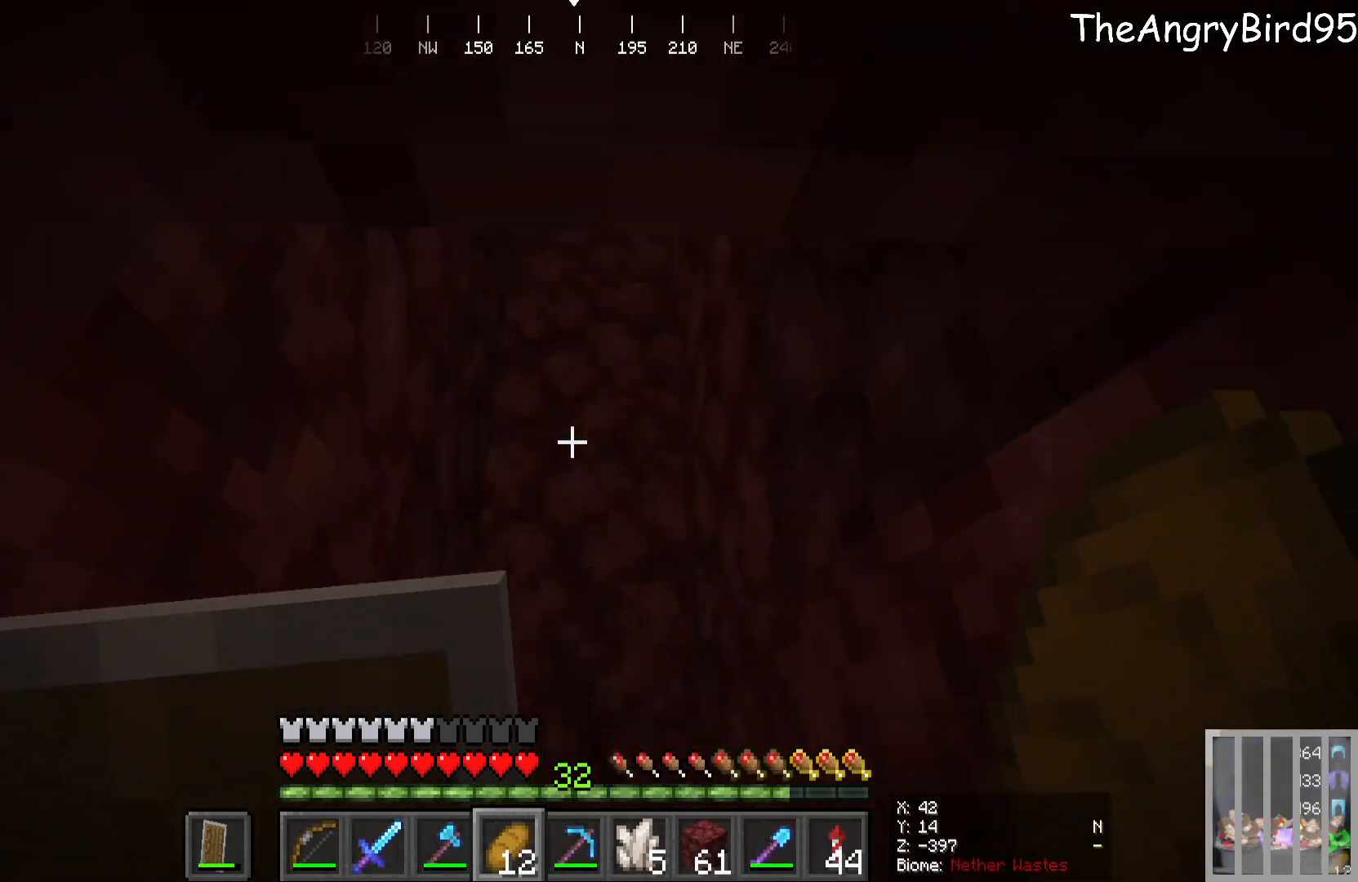
{"keys": ["w"], "mouse": [], "events": []}
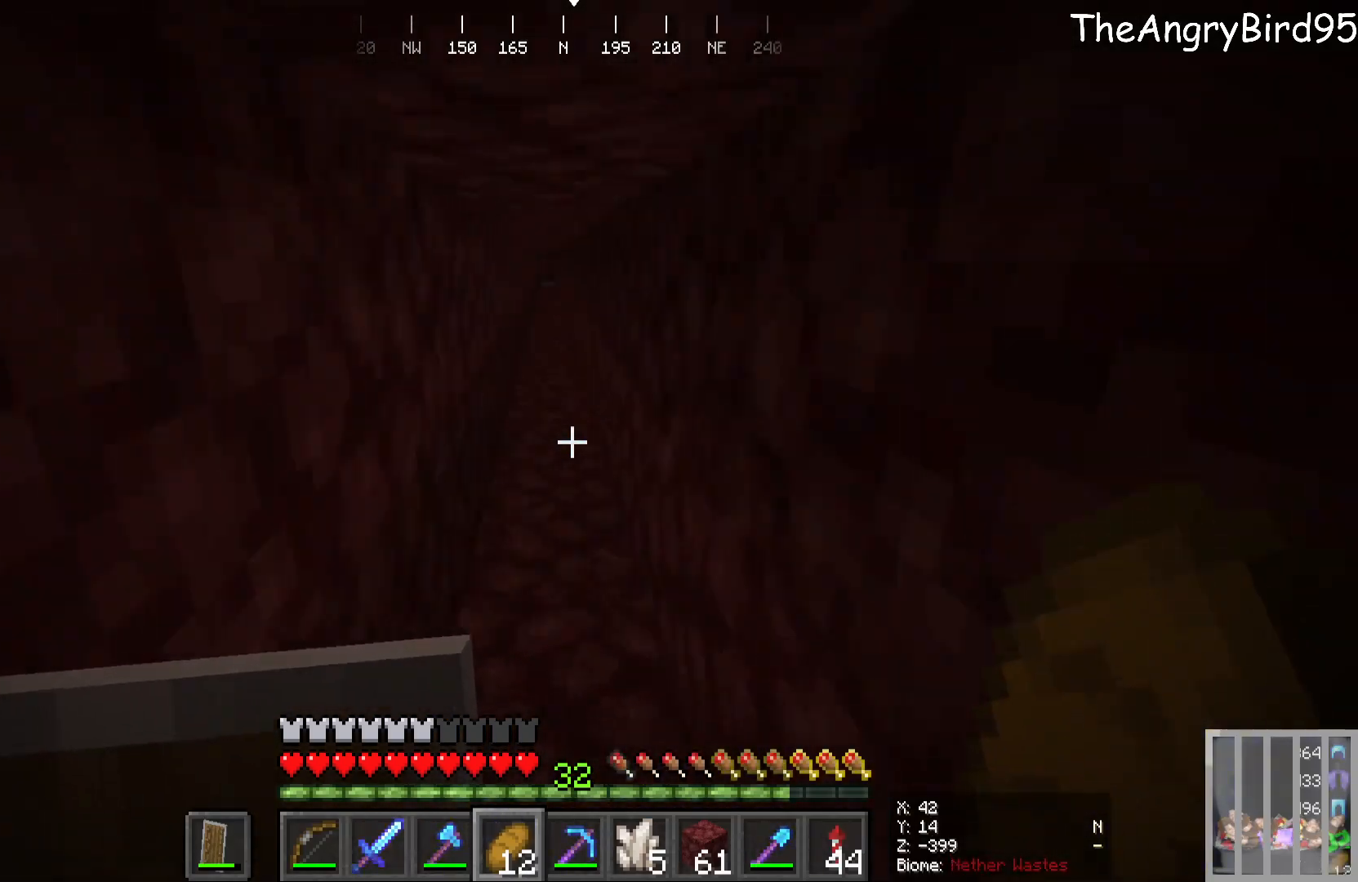
{"keys": ["w"], "mouse": [], "events": []}
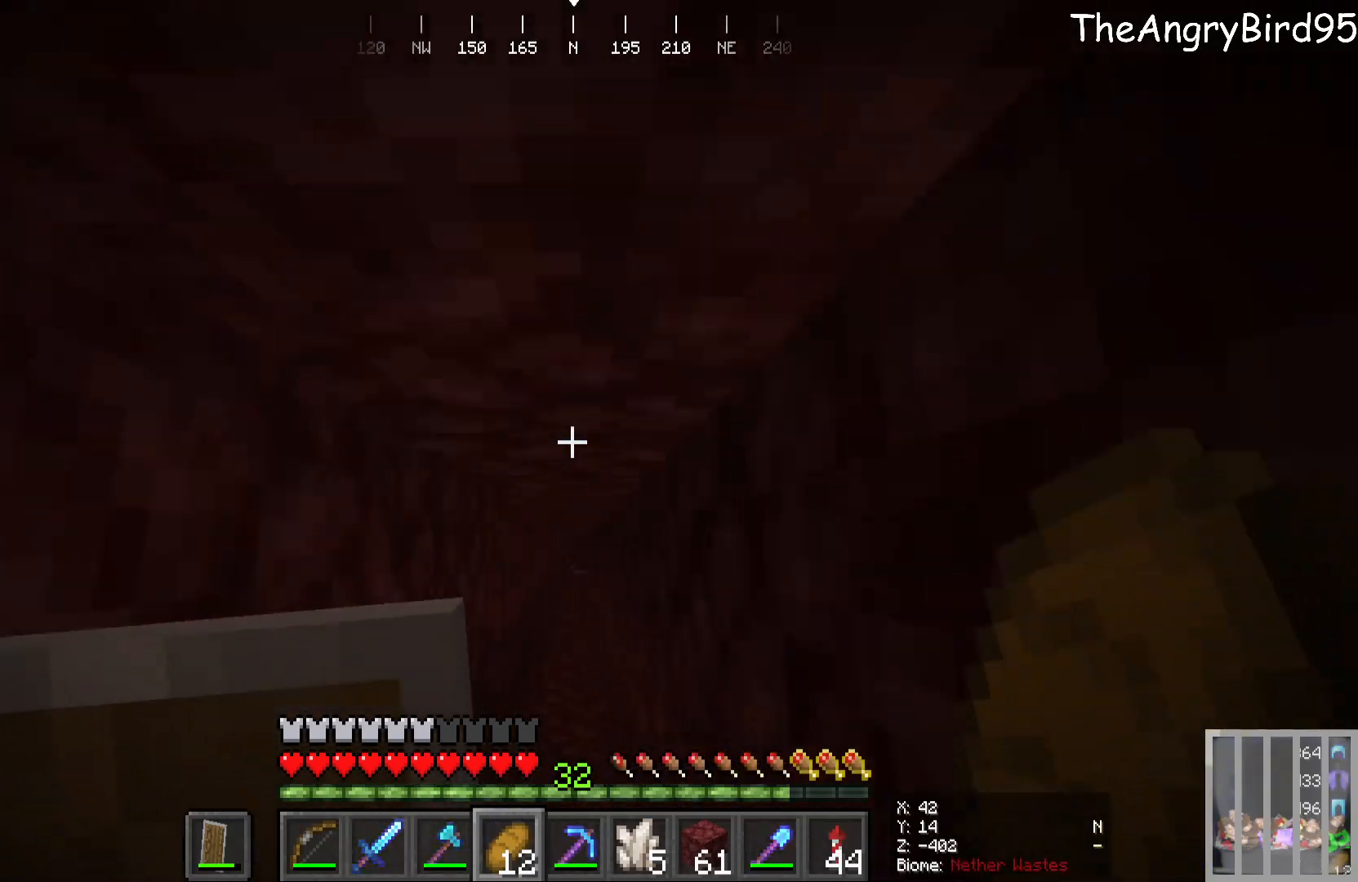
{"keys": ["w"], "mouse": [], "events": []}
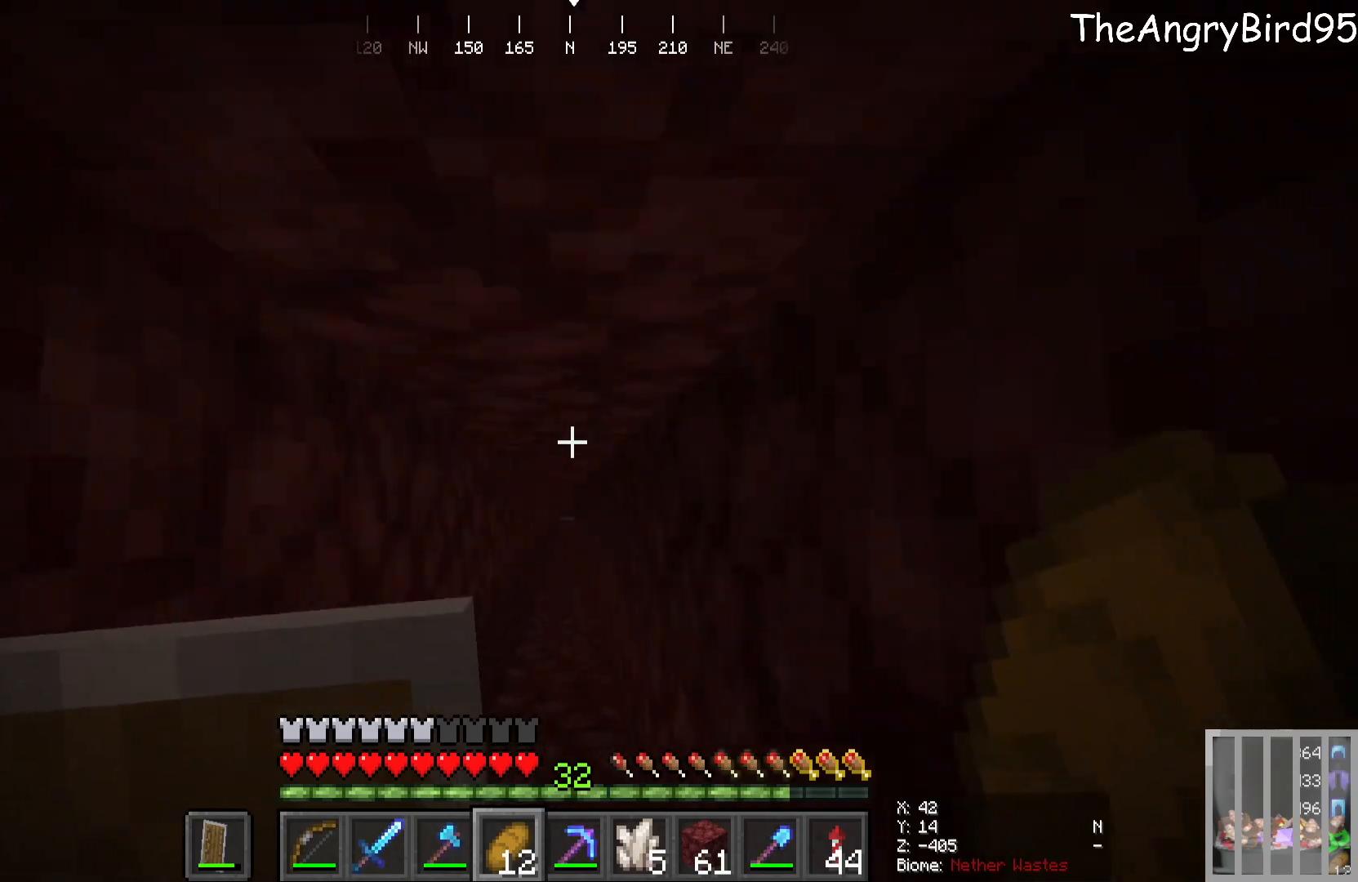
{"keys": ["w"], "mouse": [], "events": []}
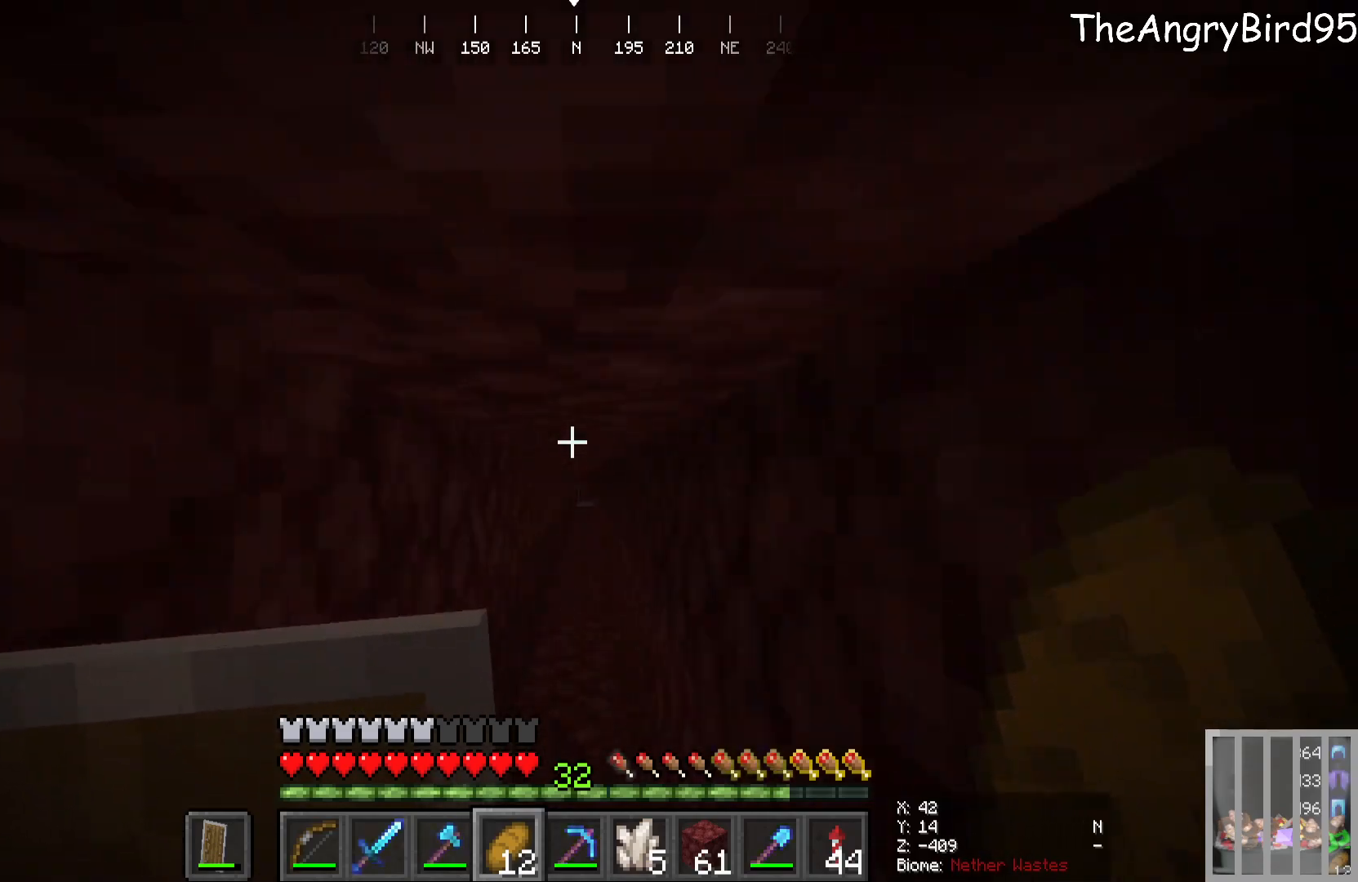
{"keys": ["w"], "mouse": [], "events": []}